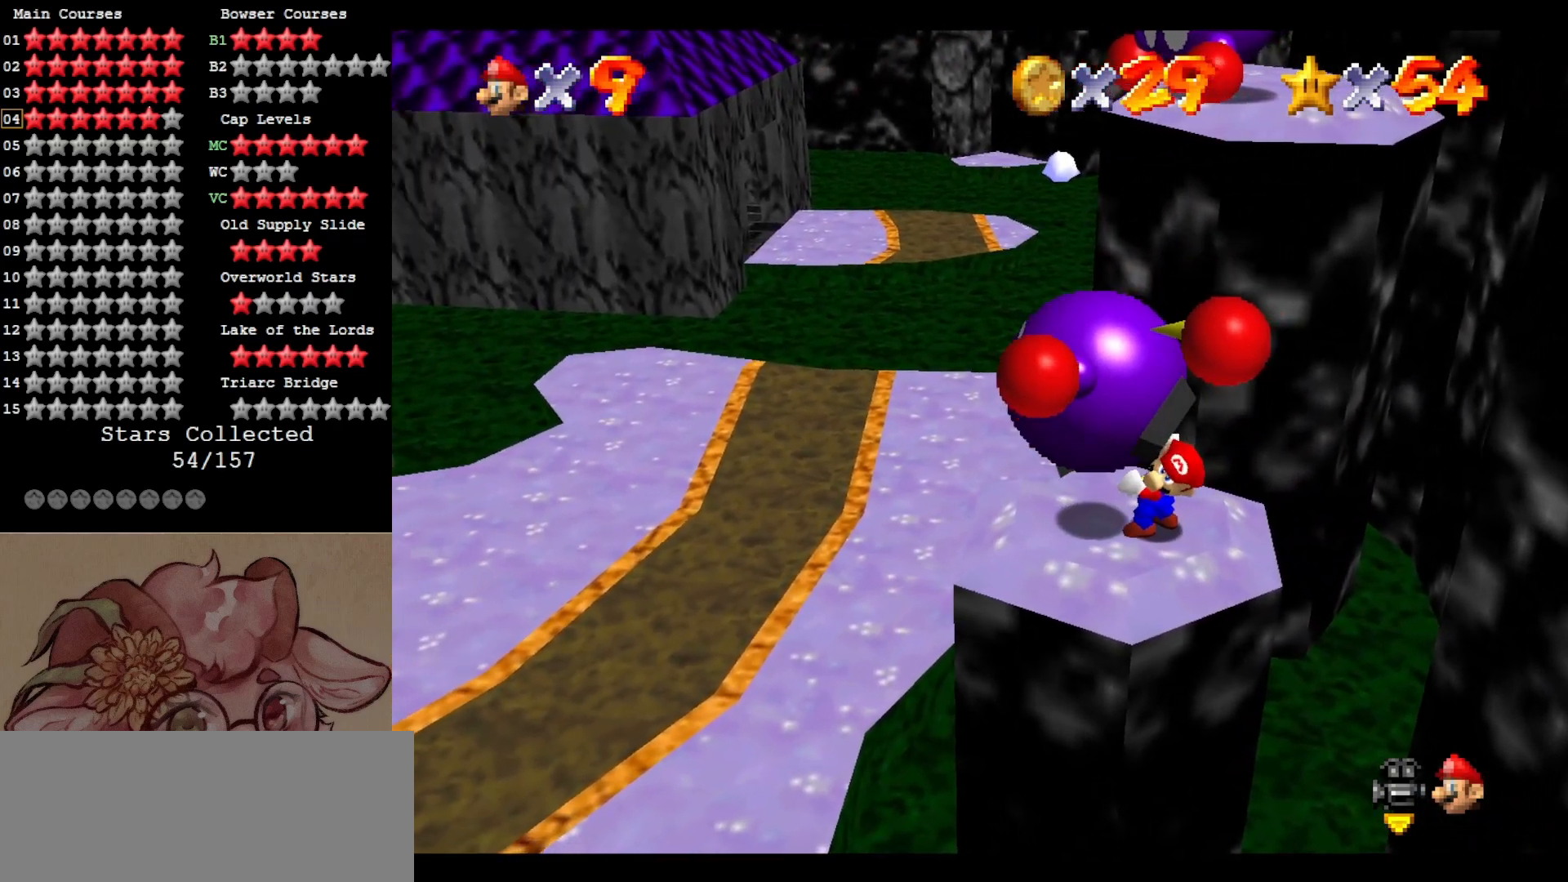
Gameplay with a controller (Nintendo layout); each line is a JSON object with the inputs held at the frame after it. "events" lists button and stick changes between this image and that frame as [ms after this image, input, new state], when the widget could be followed in between. Not read: L3 R3.
{"buttons": [], "left_stick": "up-left", "events": [[333, "left_stick", "up"], [500, "left_stick", "up-left"]]}
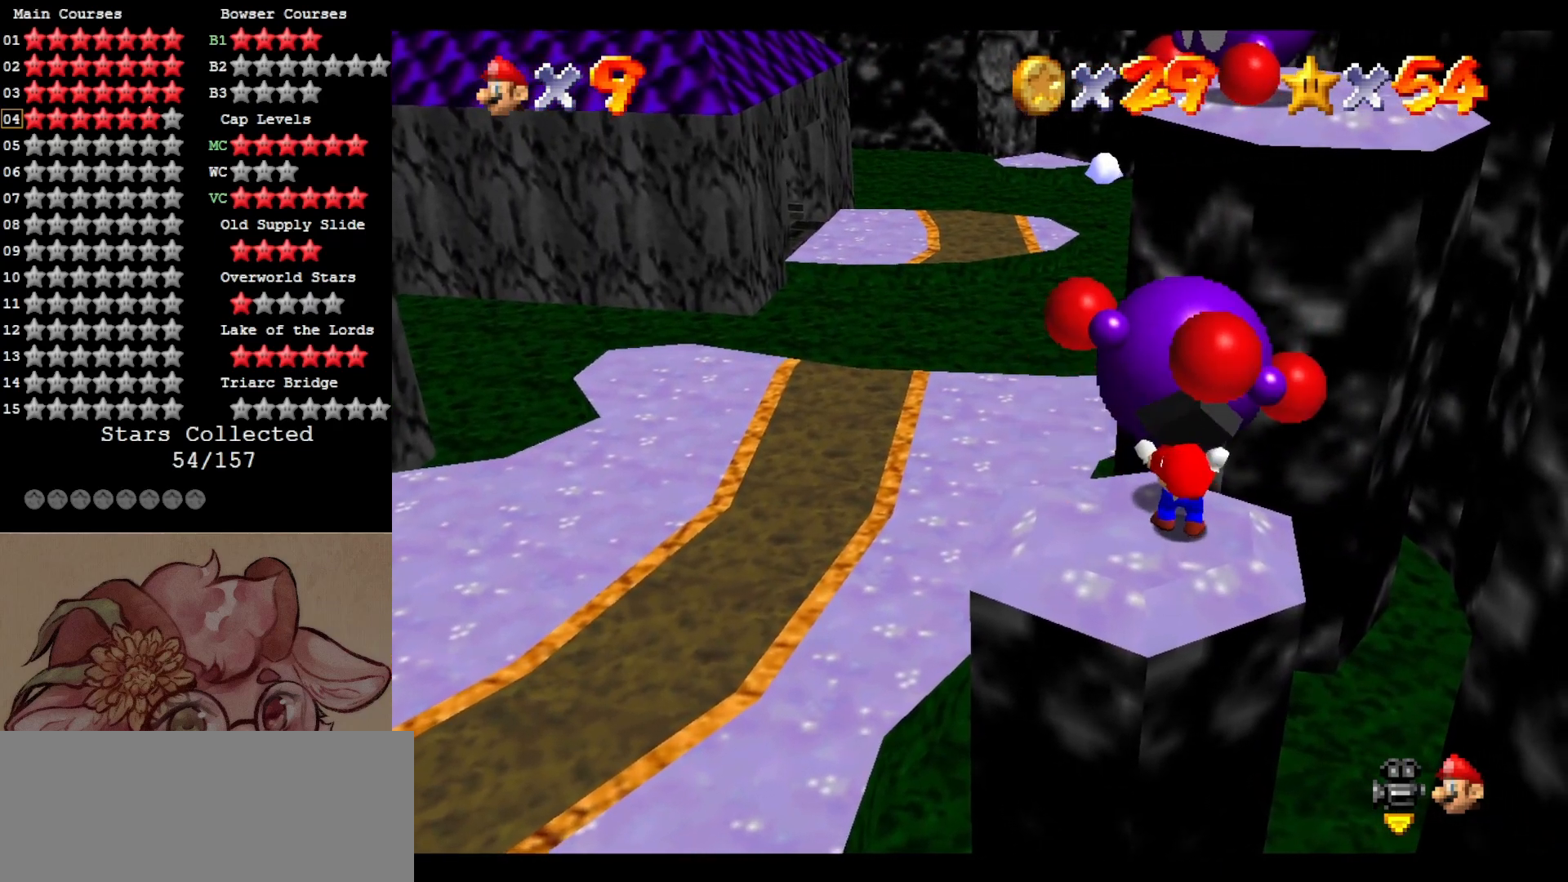
{"buttons": [], "left_stick": "left", "events": [[300, "left_stick", "left"]]}
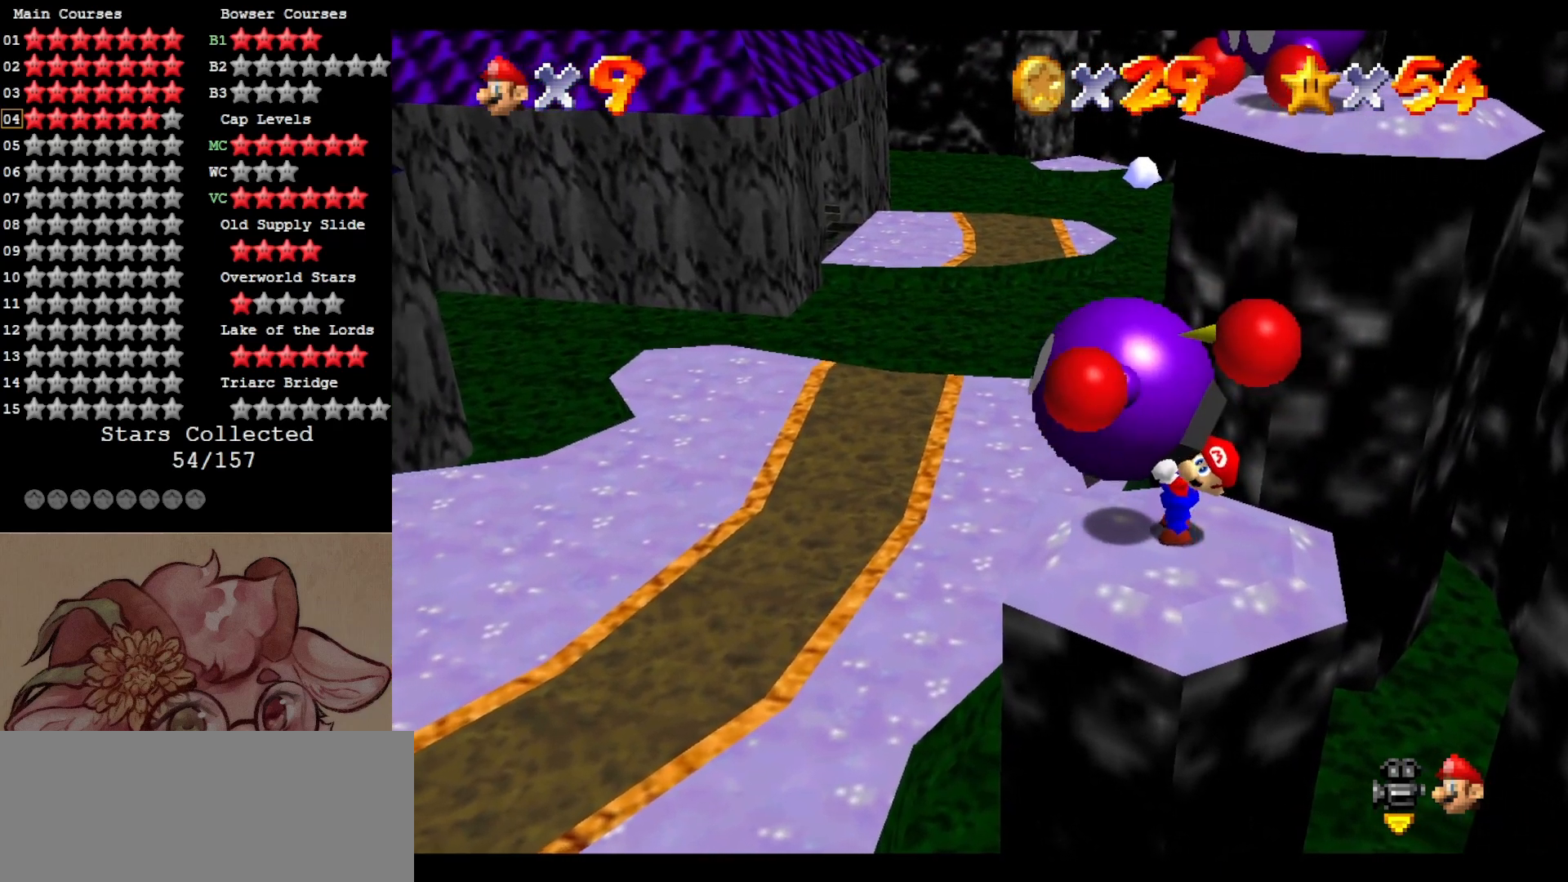
{"buttons": [], "left_stick": "center", "events": [[67, "B", "down"], [233, "B", "up"], [267, "left_stick", "center"]]}
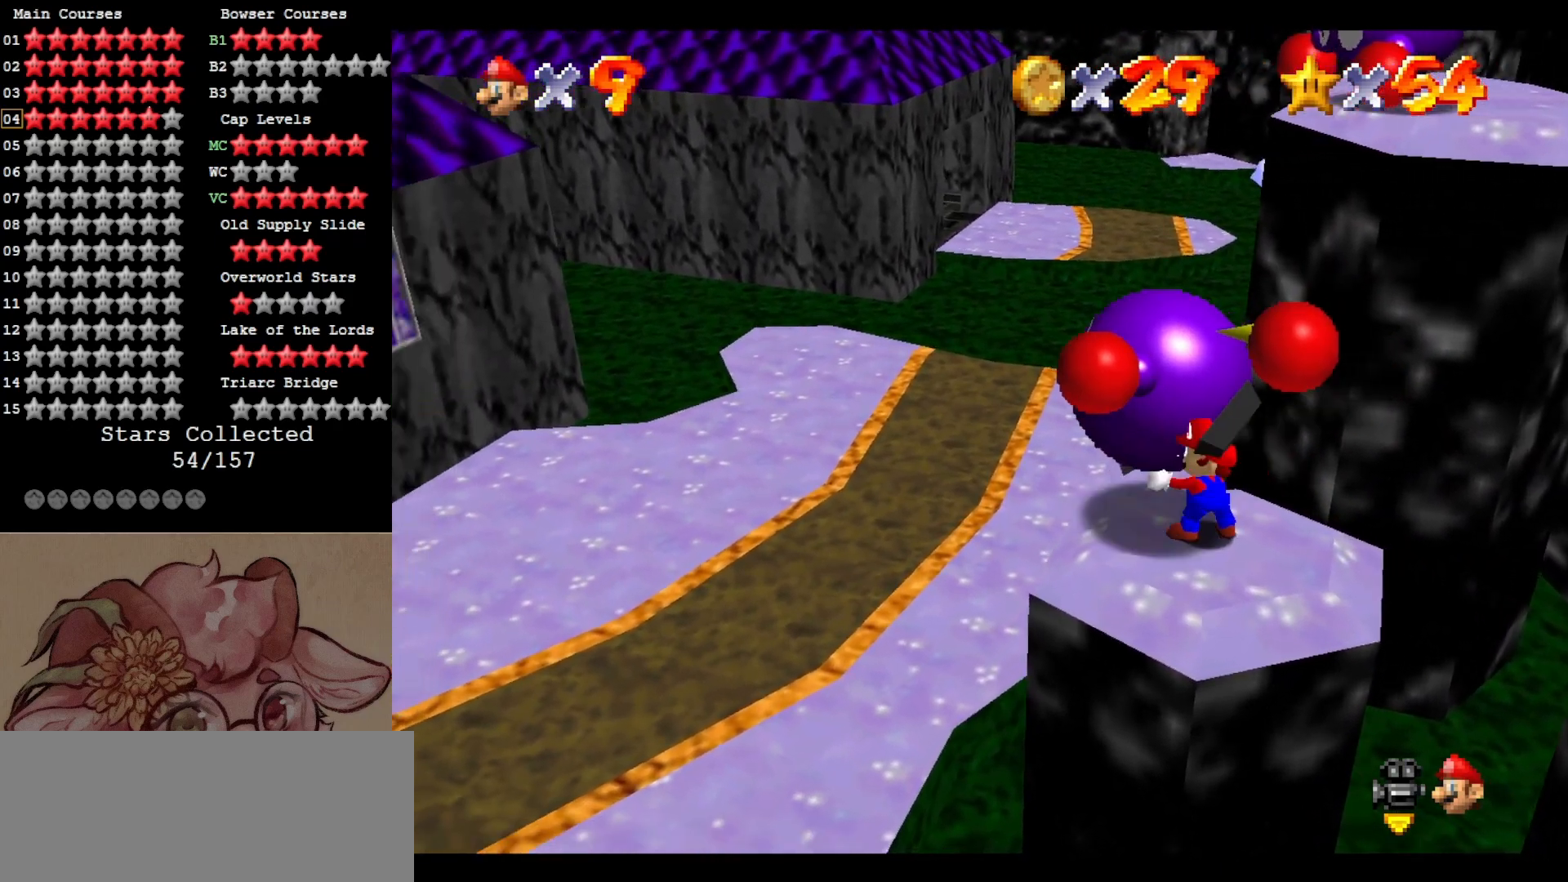
{"buttons": [], "left_stick": "up", "events": [[500, "left_stick", "up"]]}
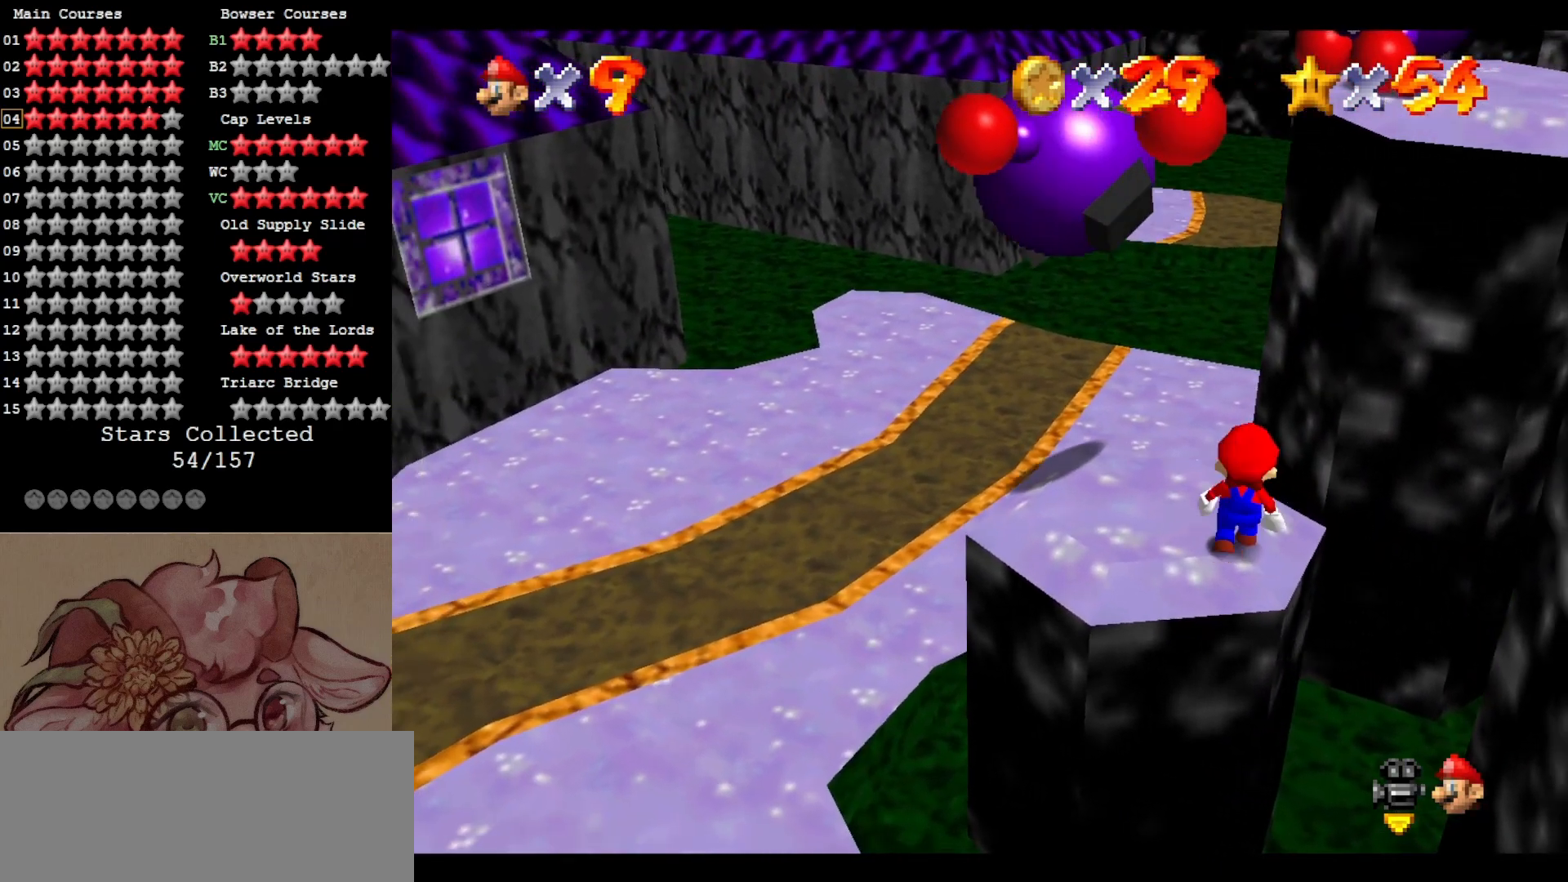
{"buttons": [], "left_stick": "up-left", "events": [[117, "left_stick", "up-left"]]}
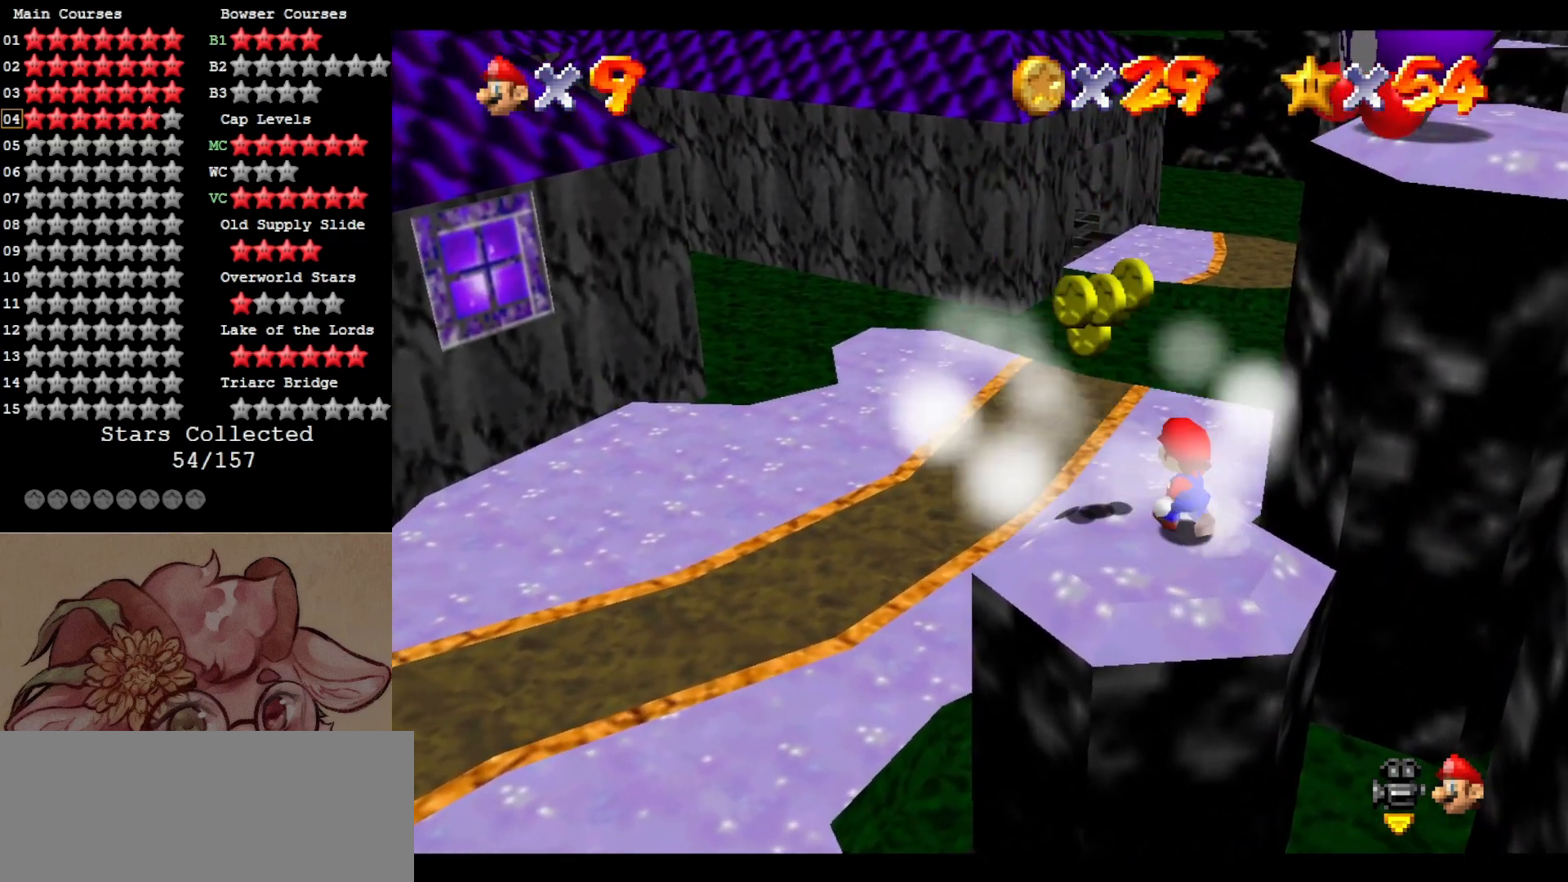
{"buttons": ["A"], "left_stick": "down", "events": [[17, "A", "down"], [167, "left_stick", "down"]]}
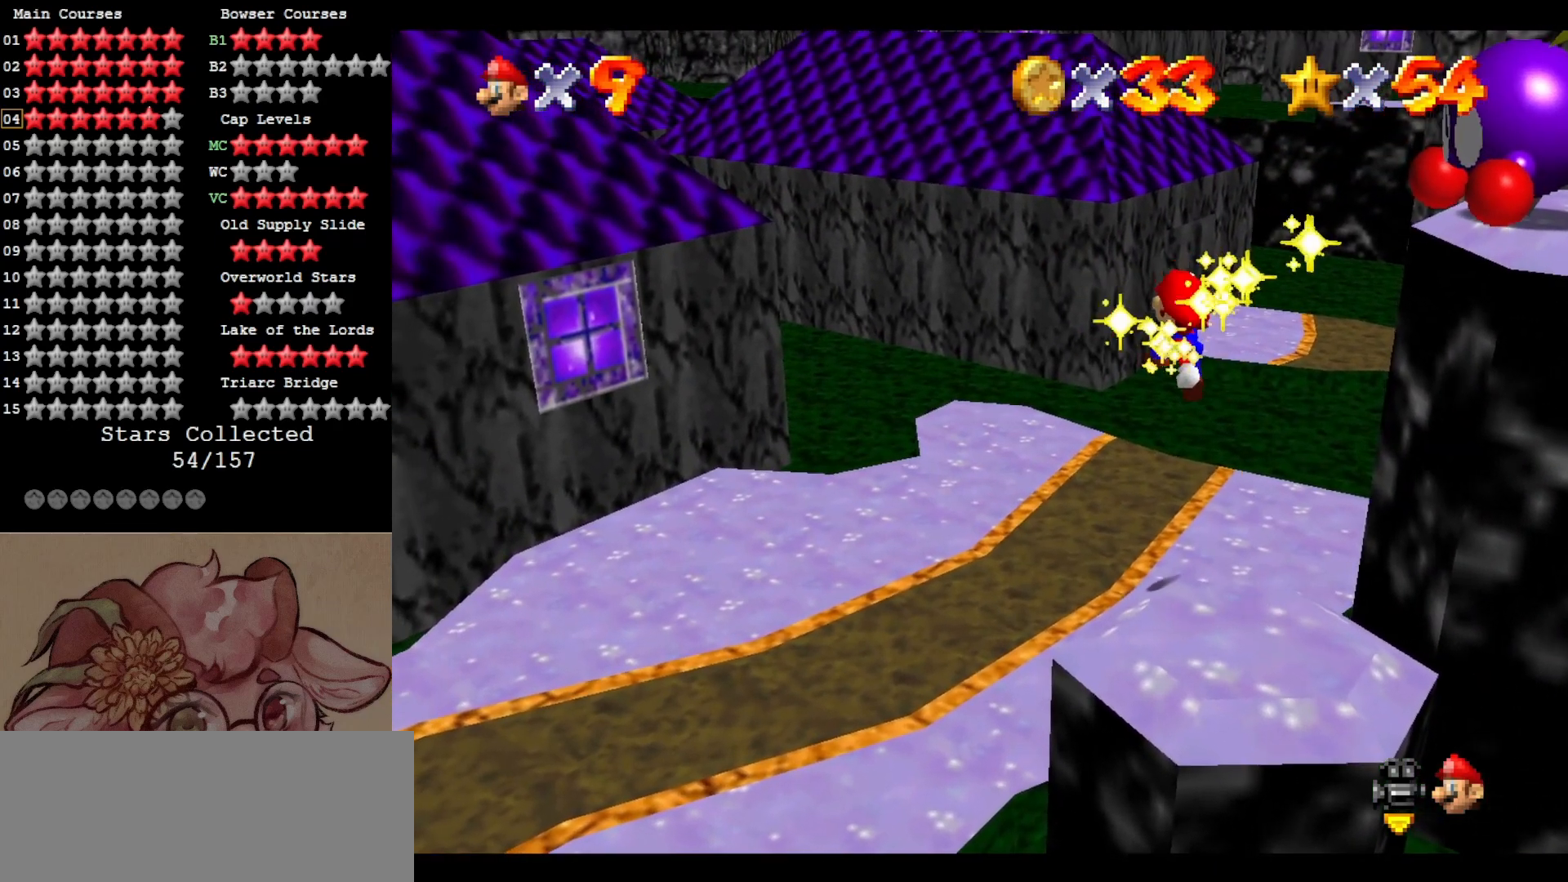
{"buttons": [], "left_stick": "right", "events": [[217, "B", "down"], [367, "B", "up"], [367, "left_stick", "right"], [433, "A", "up"]]}
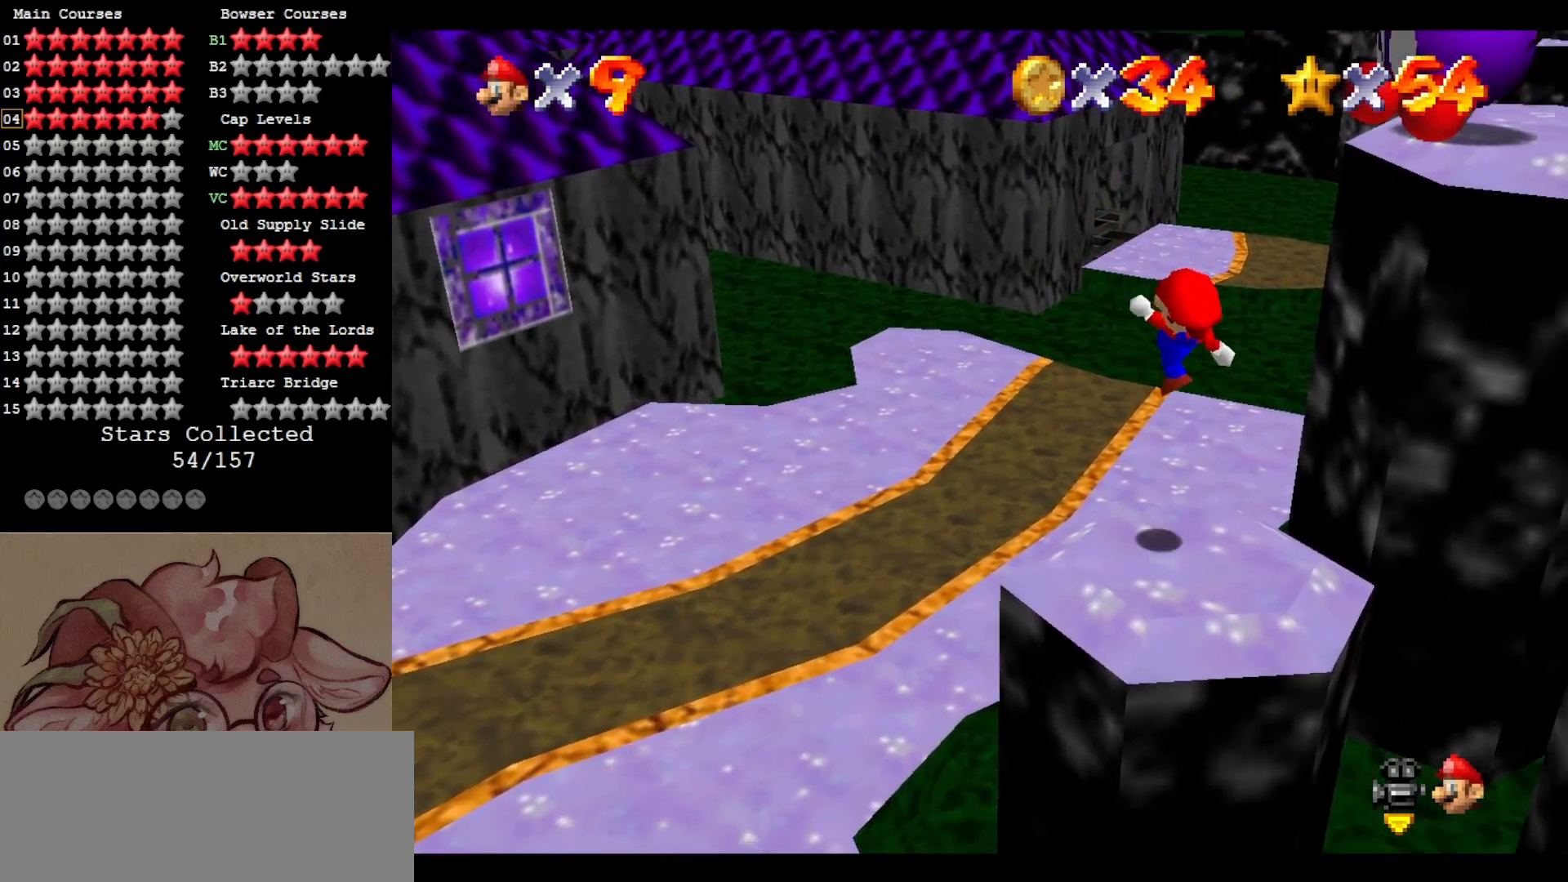
{"buttons": [], "left_stick": "center", "events": [[17, "C_LEFT", "down"], [50, "C_DOWN", "down"], [133, "C_DOWN", "up"], [133, "C_LEFT", "up"], [167, "left_stick", "center"]]}
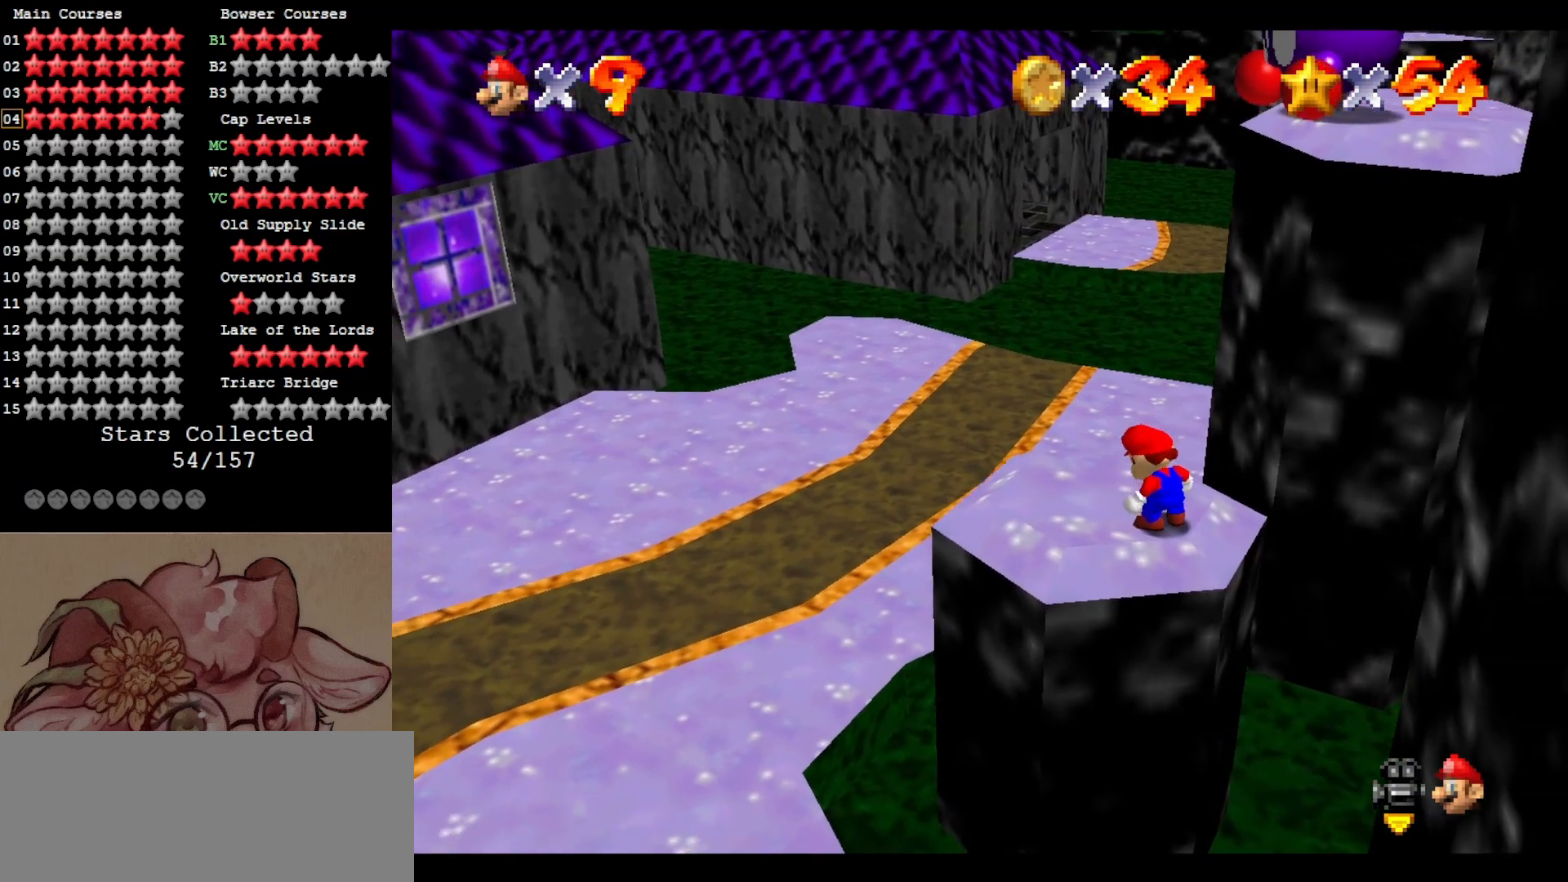
{"buttons": [], "left_stick": "center", "events": [[133, "C_LEFT", "down"], [267, "C_LEFT", "up"]]}
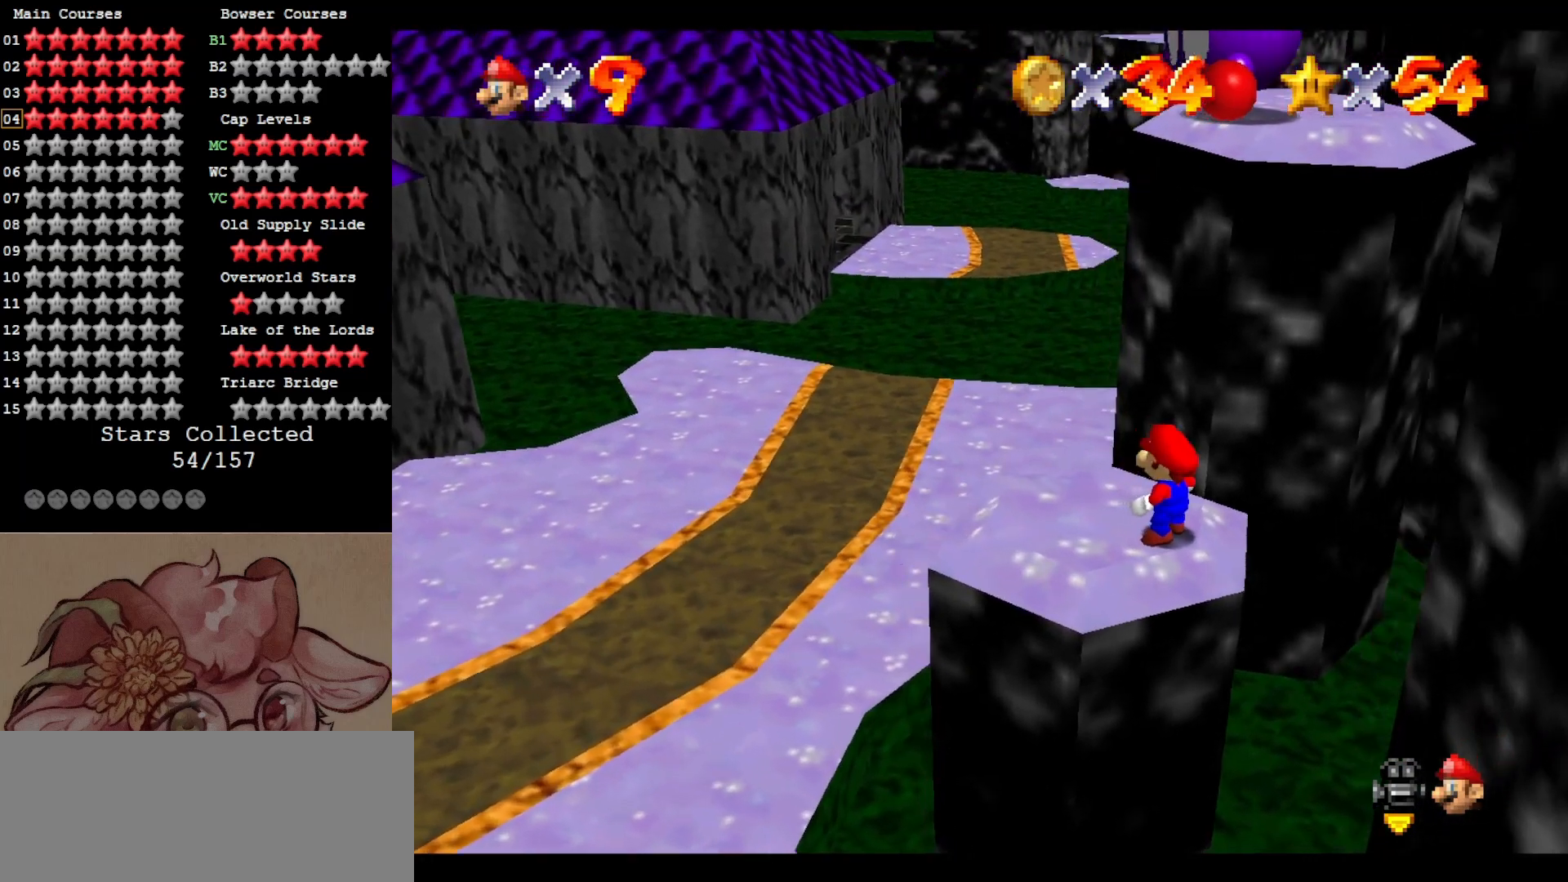
{"buttons": [], "left_stick": "down-left", "events": [[150, "left_stick", "up"], [267, "left_stick", "left"], [467, "left_stick", "down-left"]]}
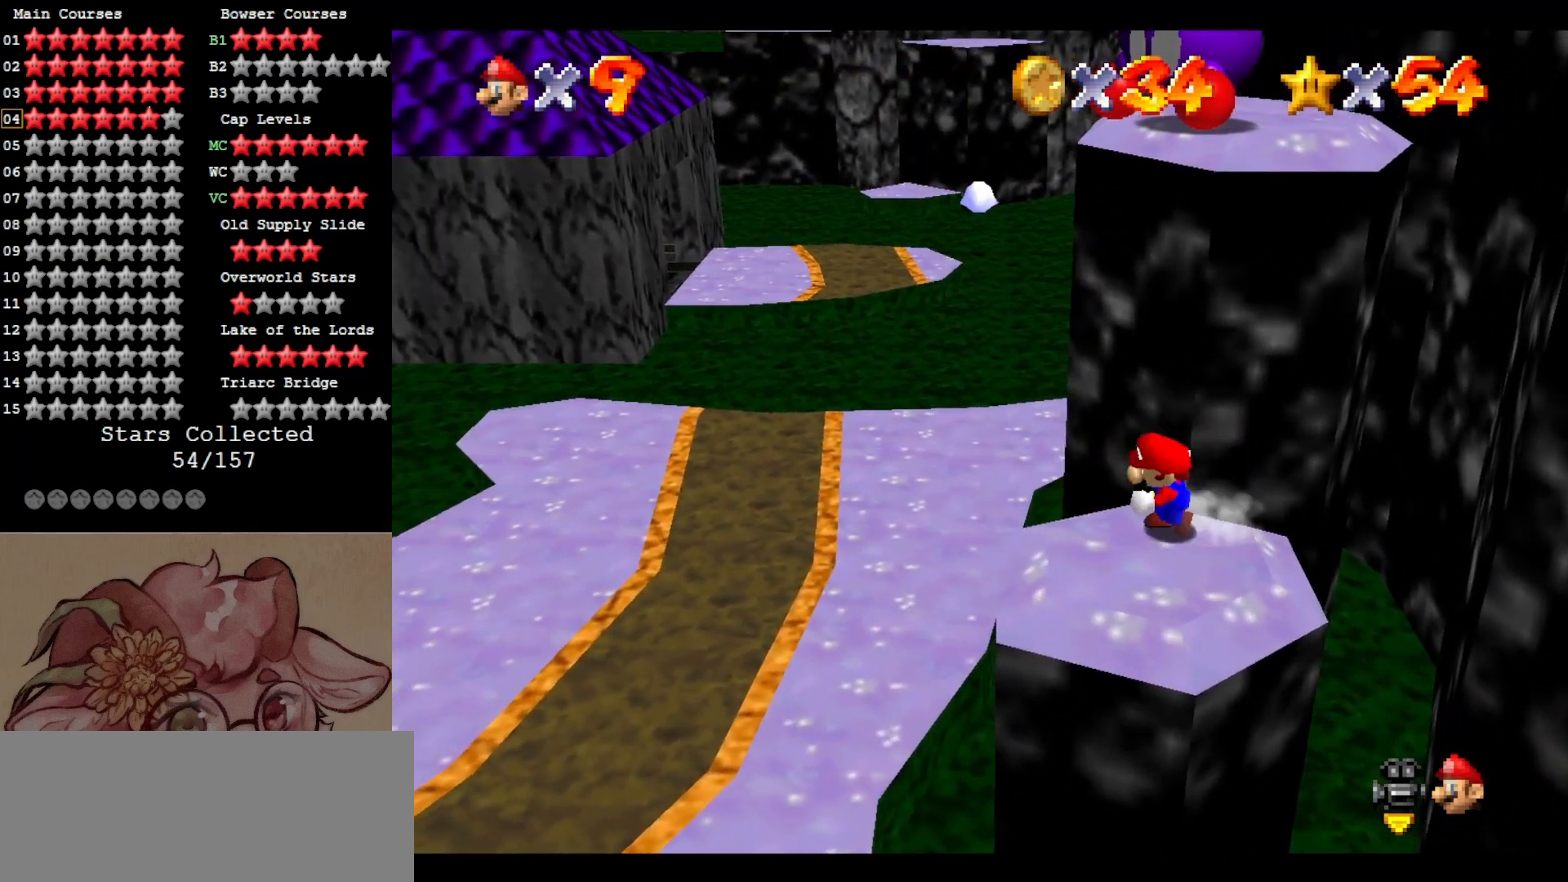
{"buttons": [], "left_stick": "up-right", "events": [[33, "left_stick", "down"], [150, "left_stick", "up-right"]]}
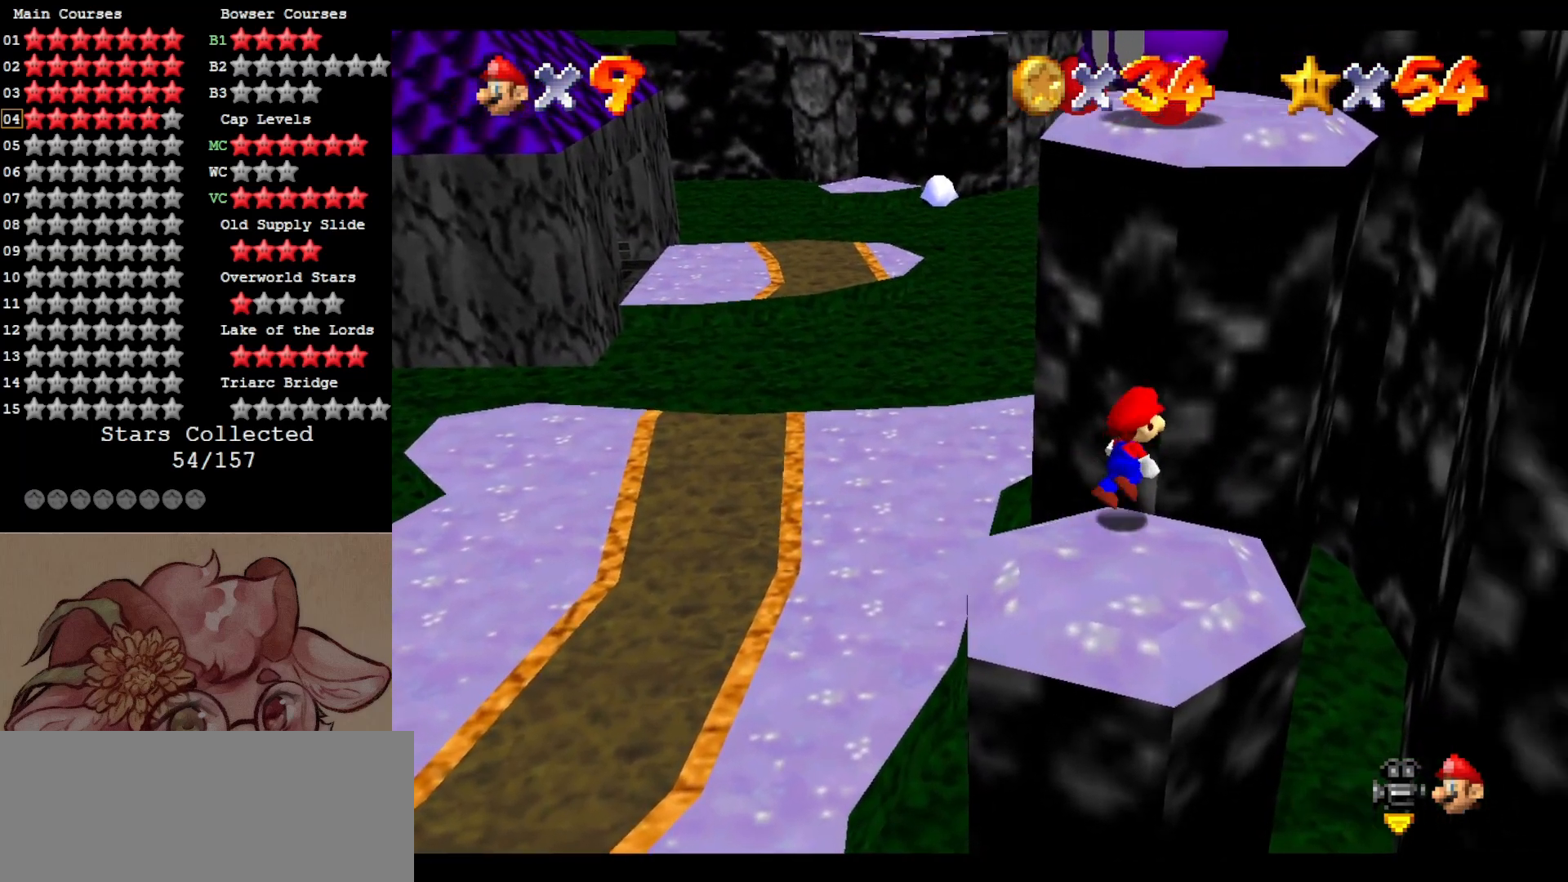
{"buttons": ["A"], "left_stick": "up", "events": [[67, "A", "down"], [200, "left_stick", "up"]]}
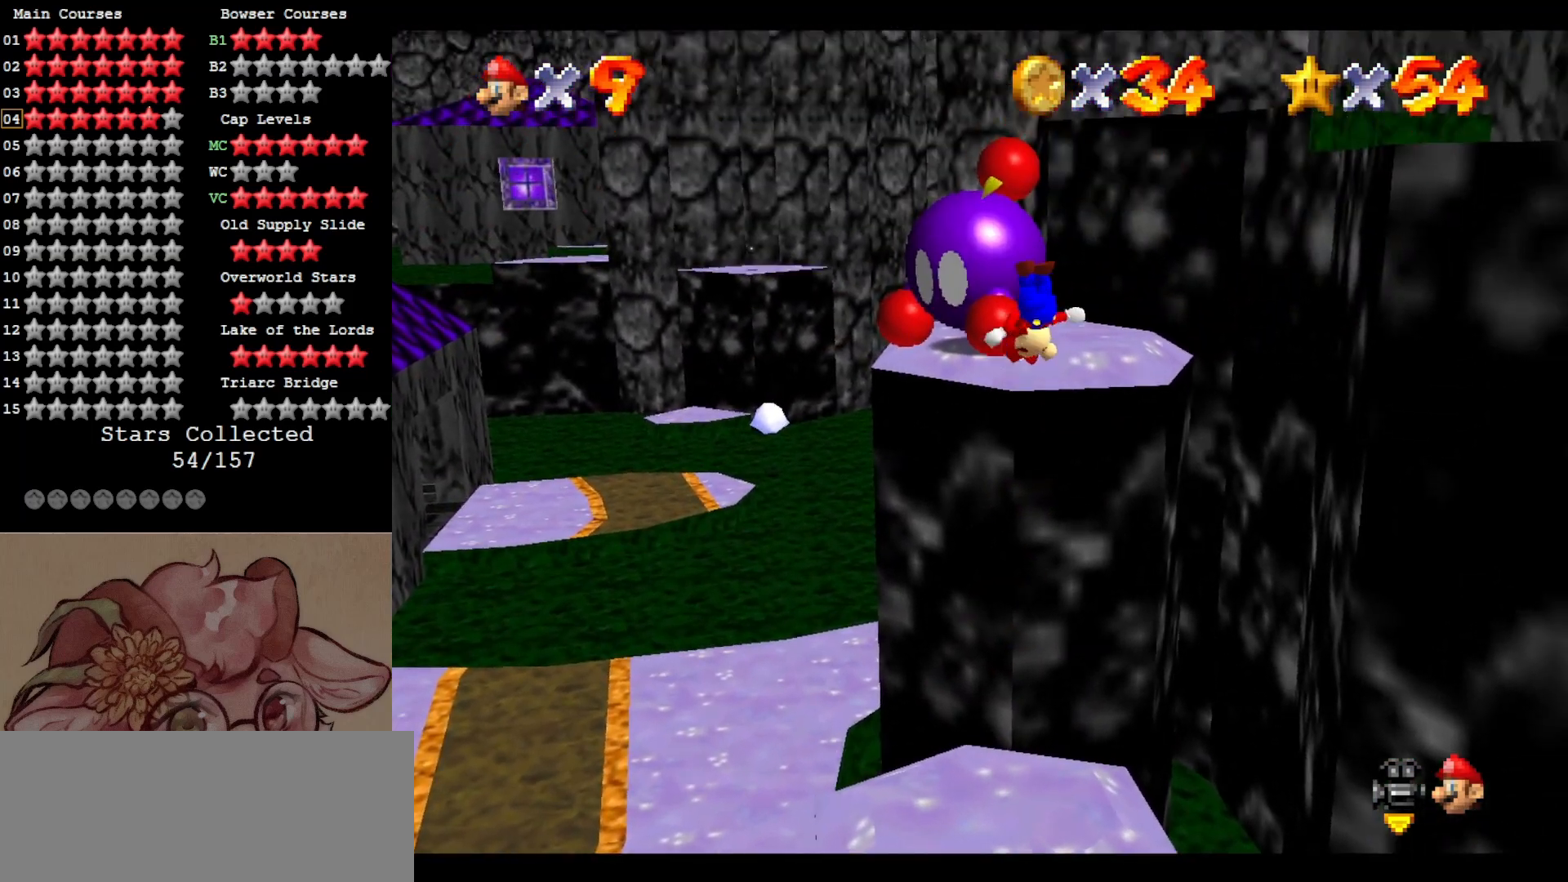
{"buttons": [], "left_stick": "center", "events": [[400, "A", "up"], [450, "left_stick", "center"]]}
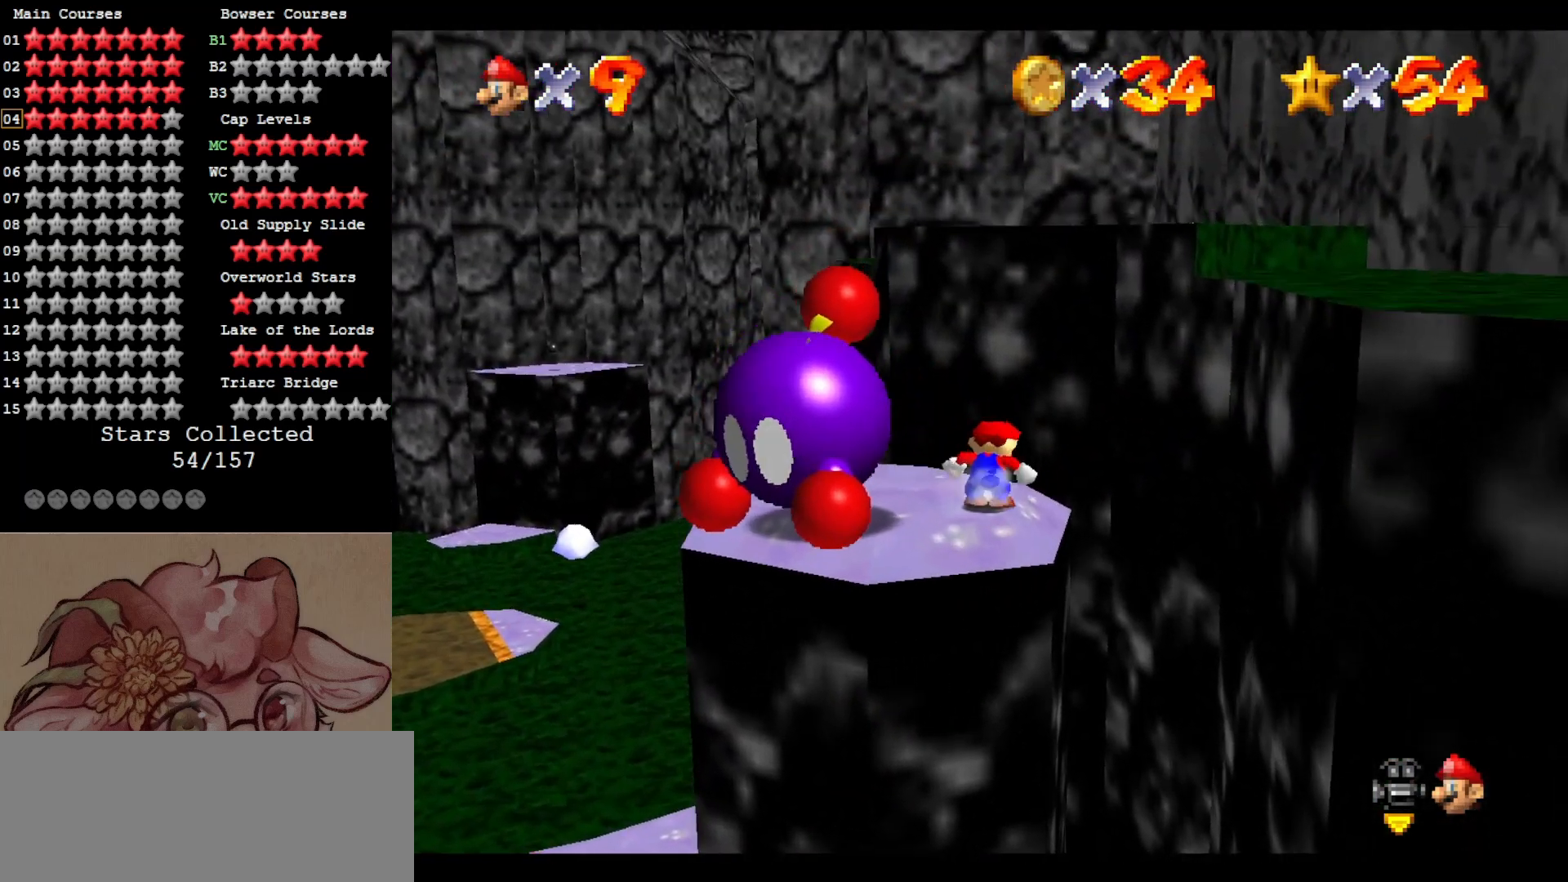
{"buttons": ["B"], "left_stick": "center", "events": [[150, "left_stick", "left"], [350, "left_stick", "down-left"], [467, "B", "down"], [500, "left_stick", "center"]]}
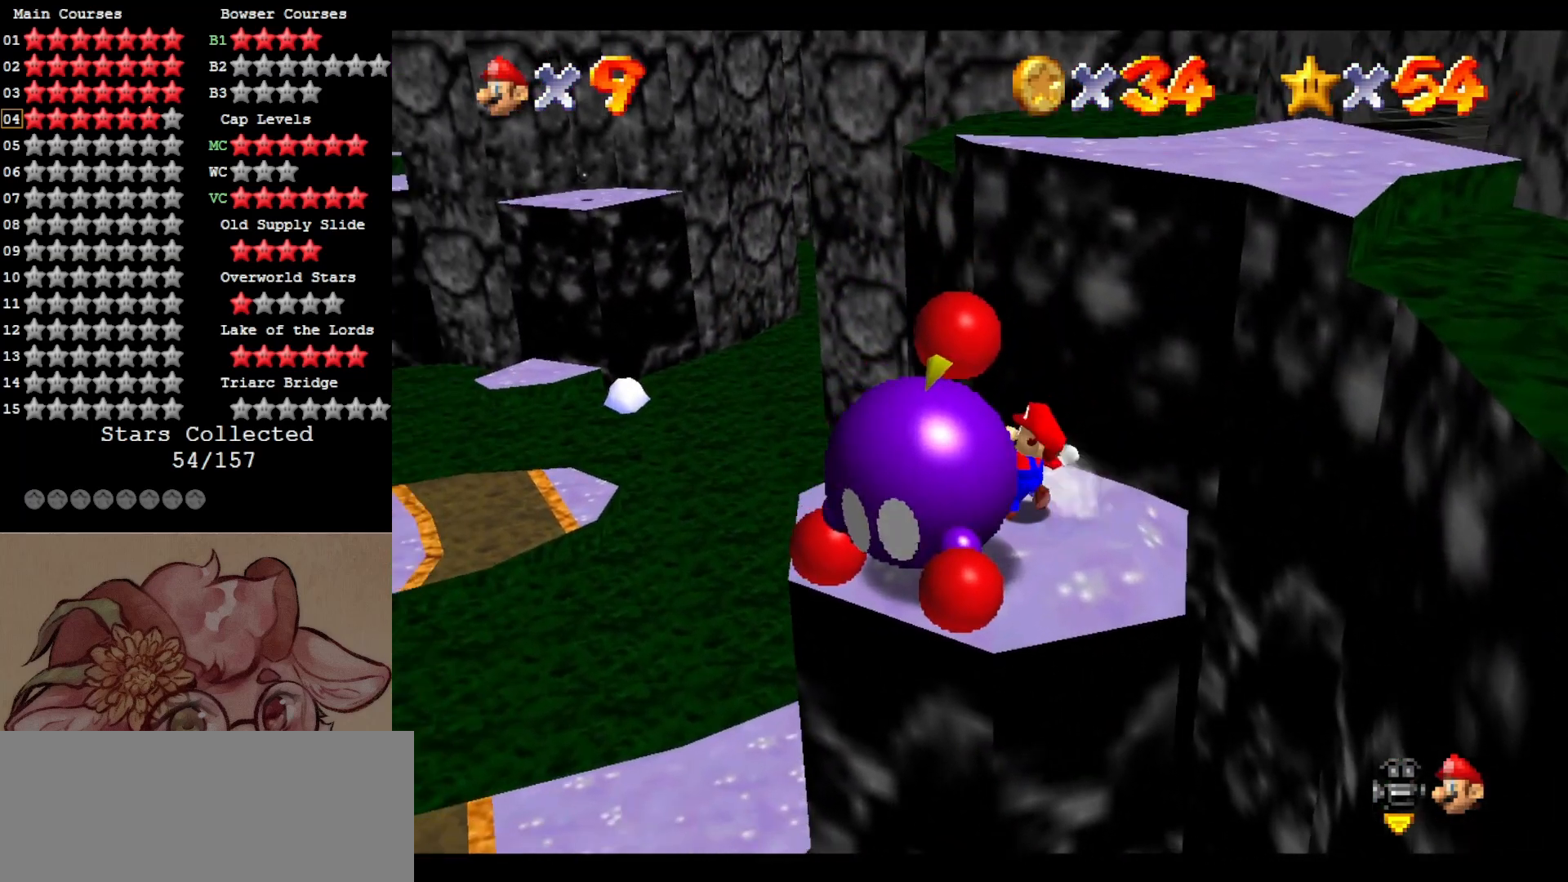
{"buttons": [], "left_stick": "center", "events": [[150, "B", "up"]]}
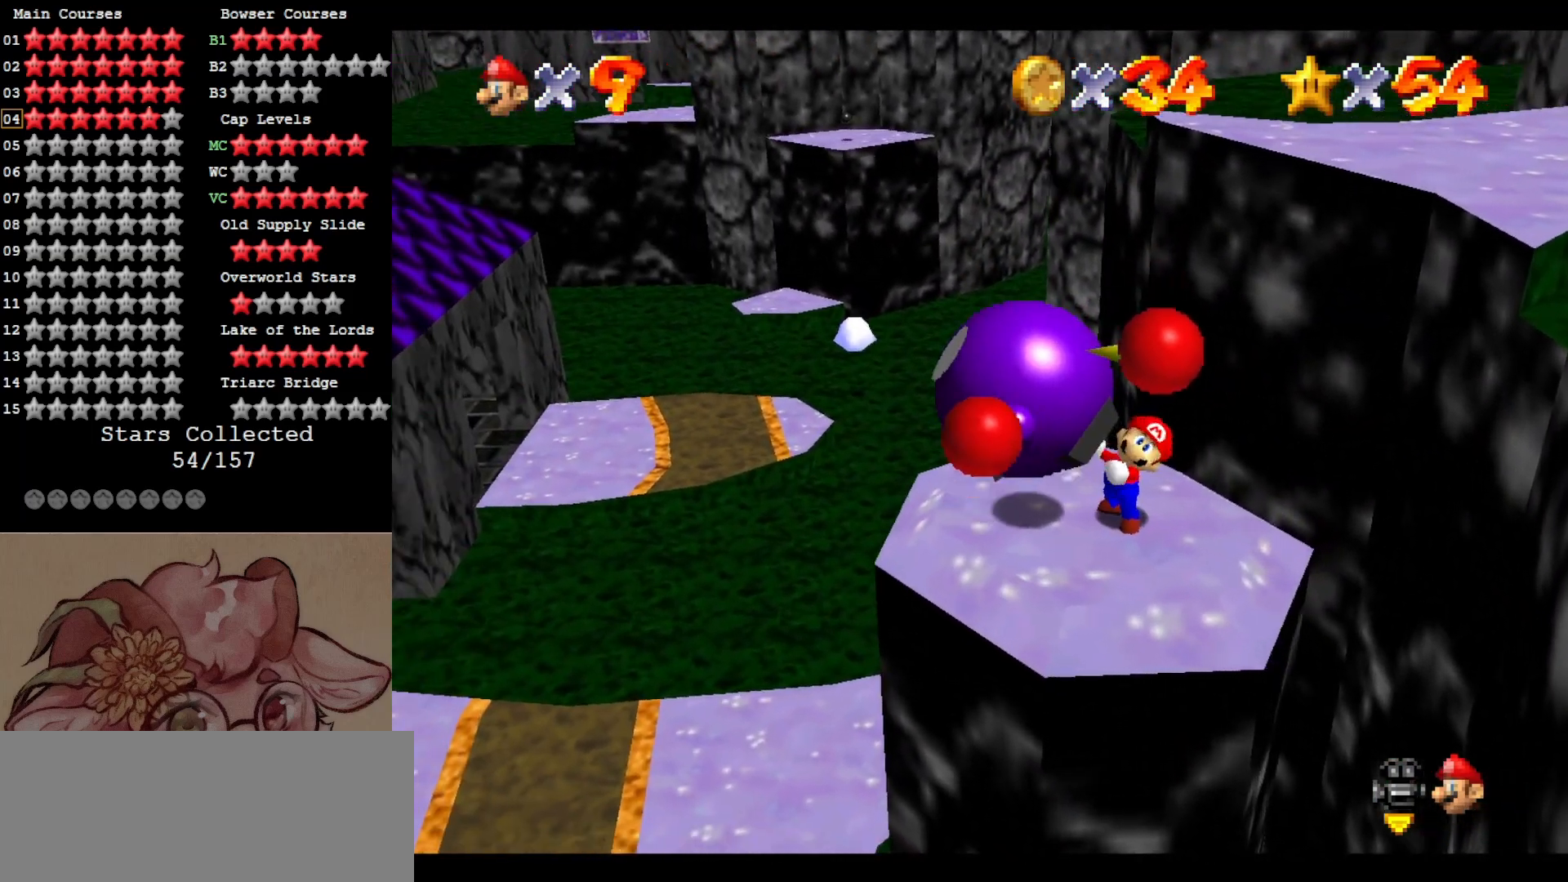
{"buttons": [], "left_stick": "up-left", "events": [[50, "left_stick", "up-left"]]}
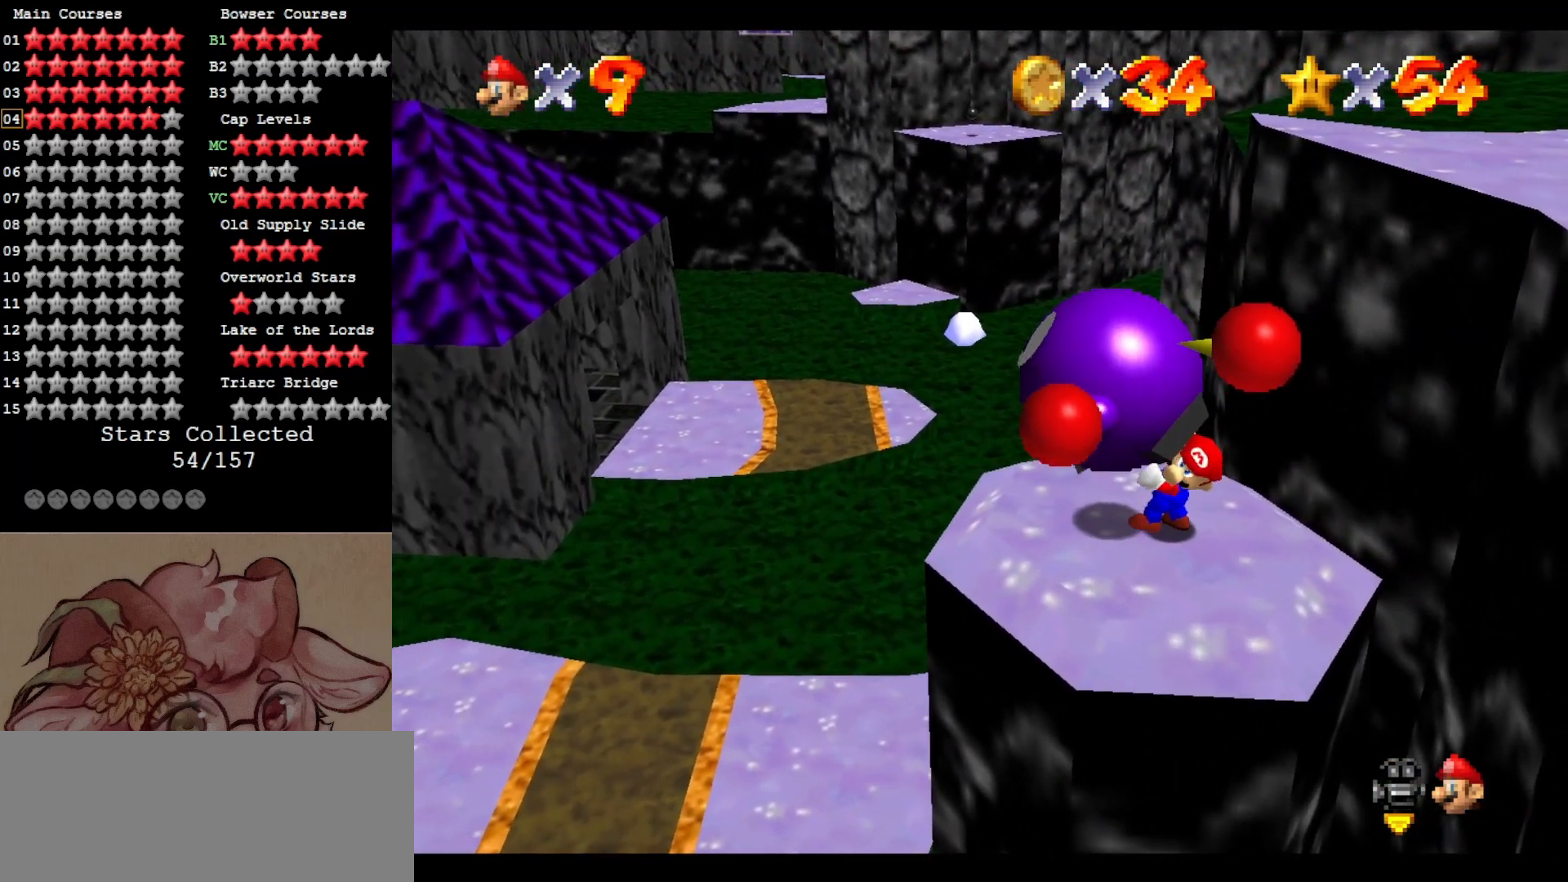
{"buttons": [], "left_stick": "up-left", "events": []}
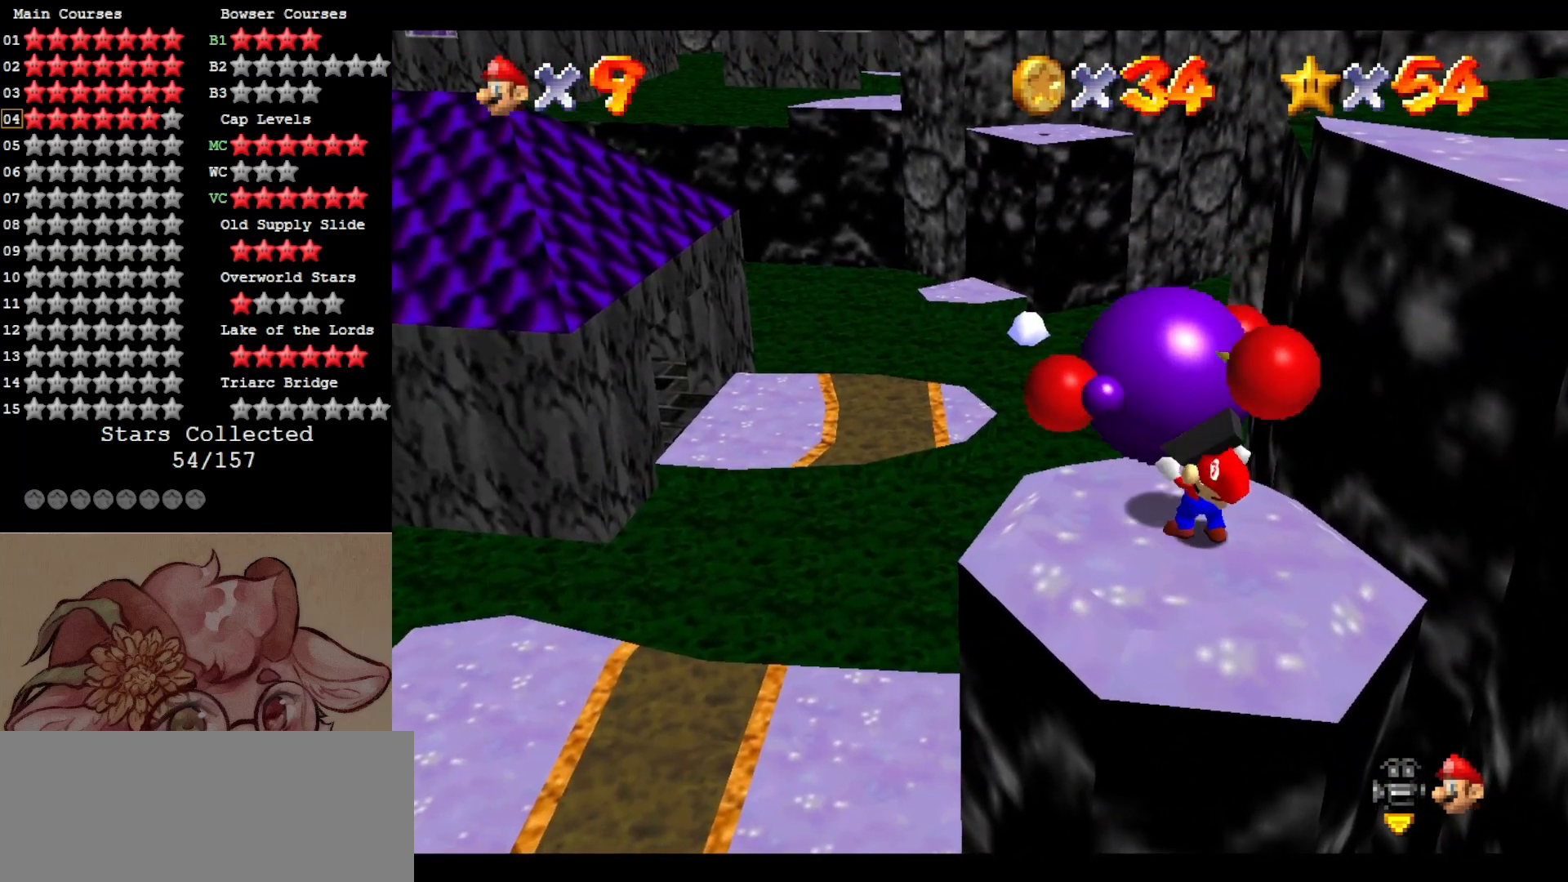
{"buttons": ["C_LEFT"], "left_stick": "center", "events": [[50, "B", "down"], [167, "B", "up"], [400, "left_stick", "center"], [467, "C_LEFT", "down"]]}
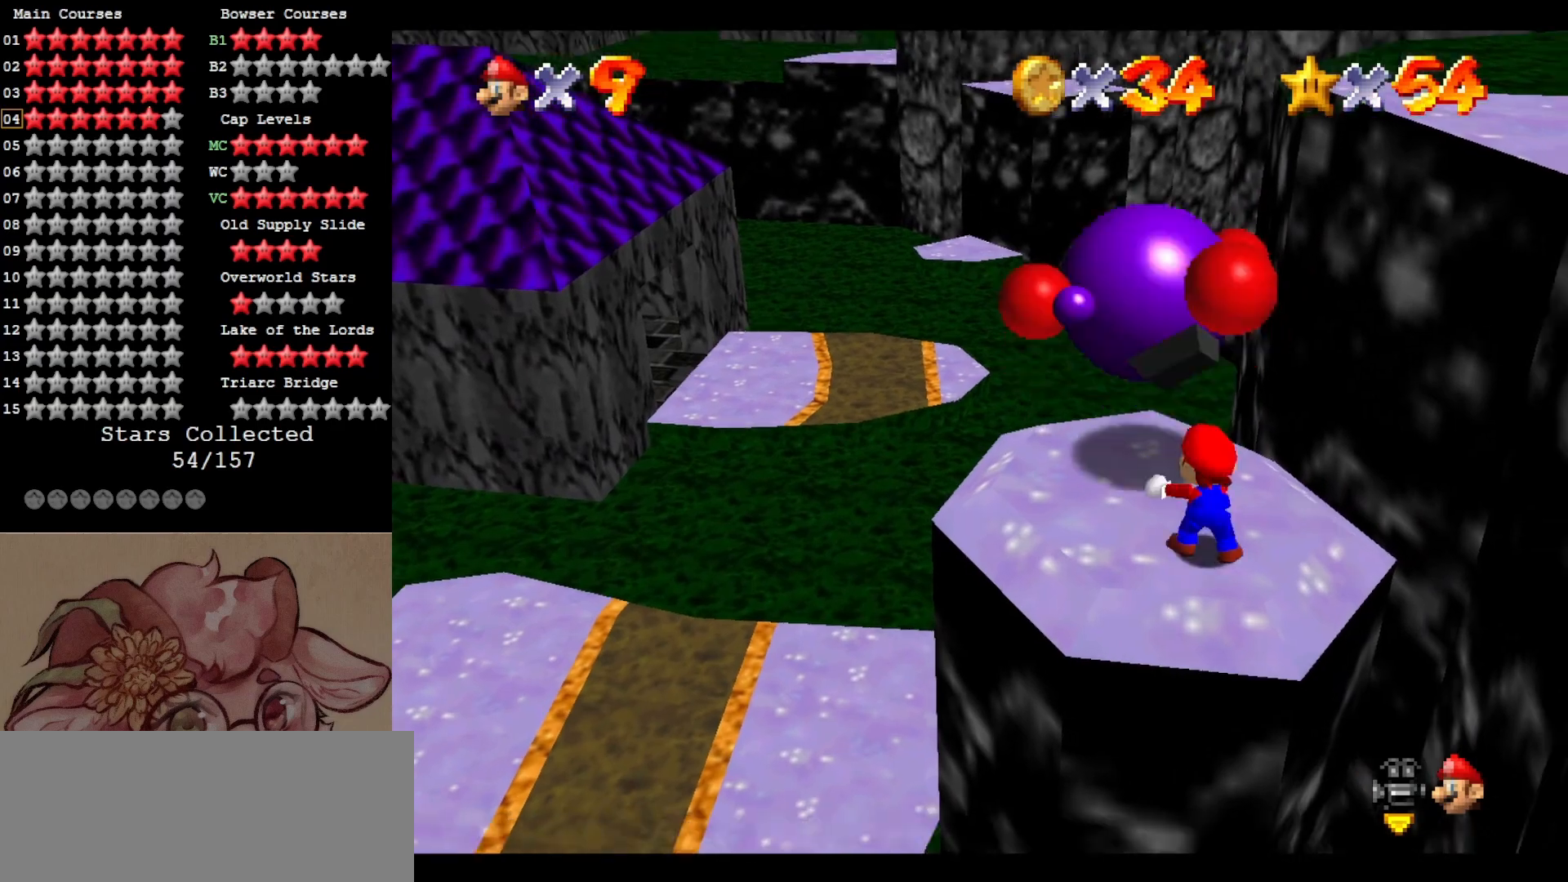
{"buttons": [], "left_stick": "left", "events": [[67, "C_LEFT", "up"], [250, "C_LEFT", "down"], [283, "left_stick", "up-left"], [350, "C_LEFT", "up"], [483, "left_stick", "left"]]}
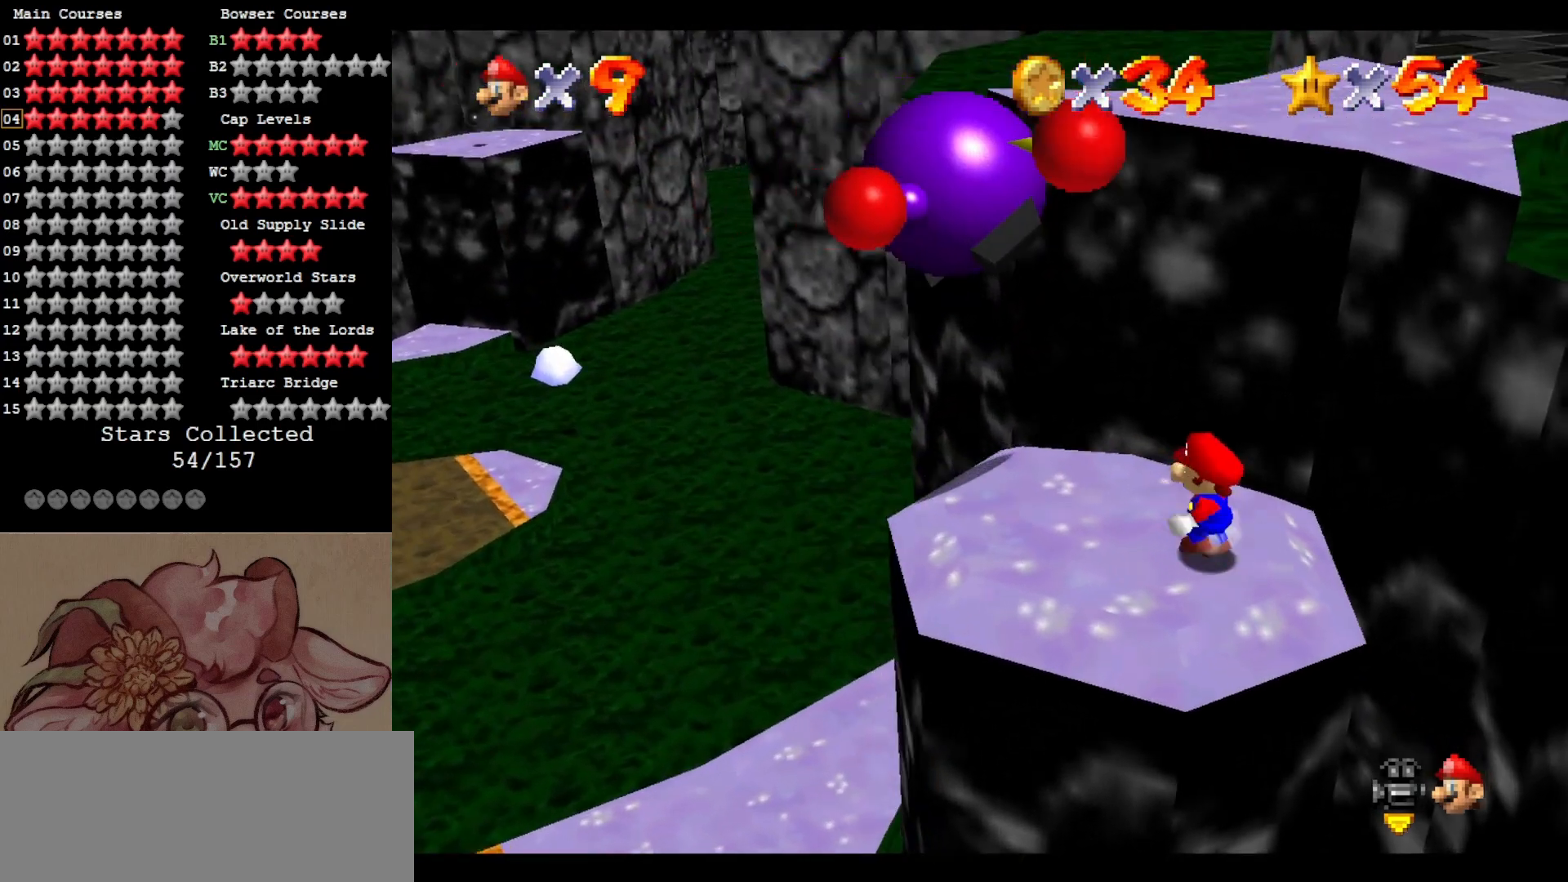
{"buttons": ["A"], "left_stick": "center", "events": [[300, "A", "down"], [333, "left_stick", "center"]]}
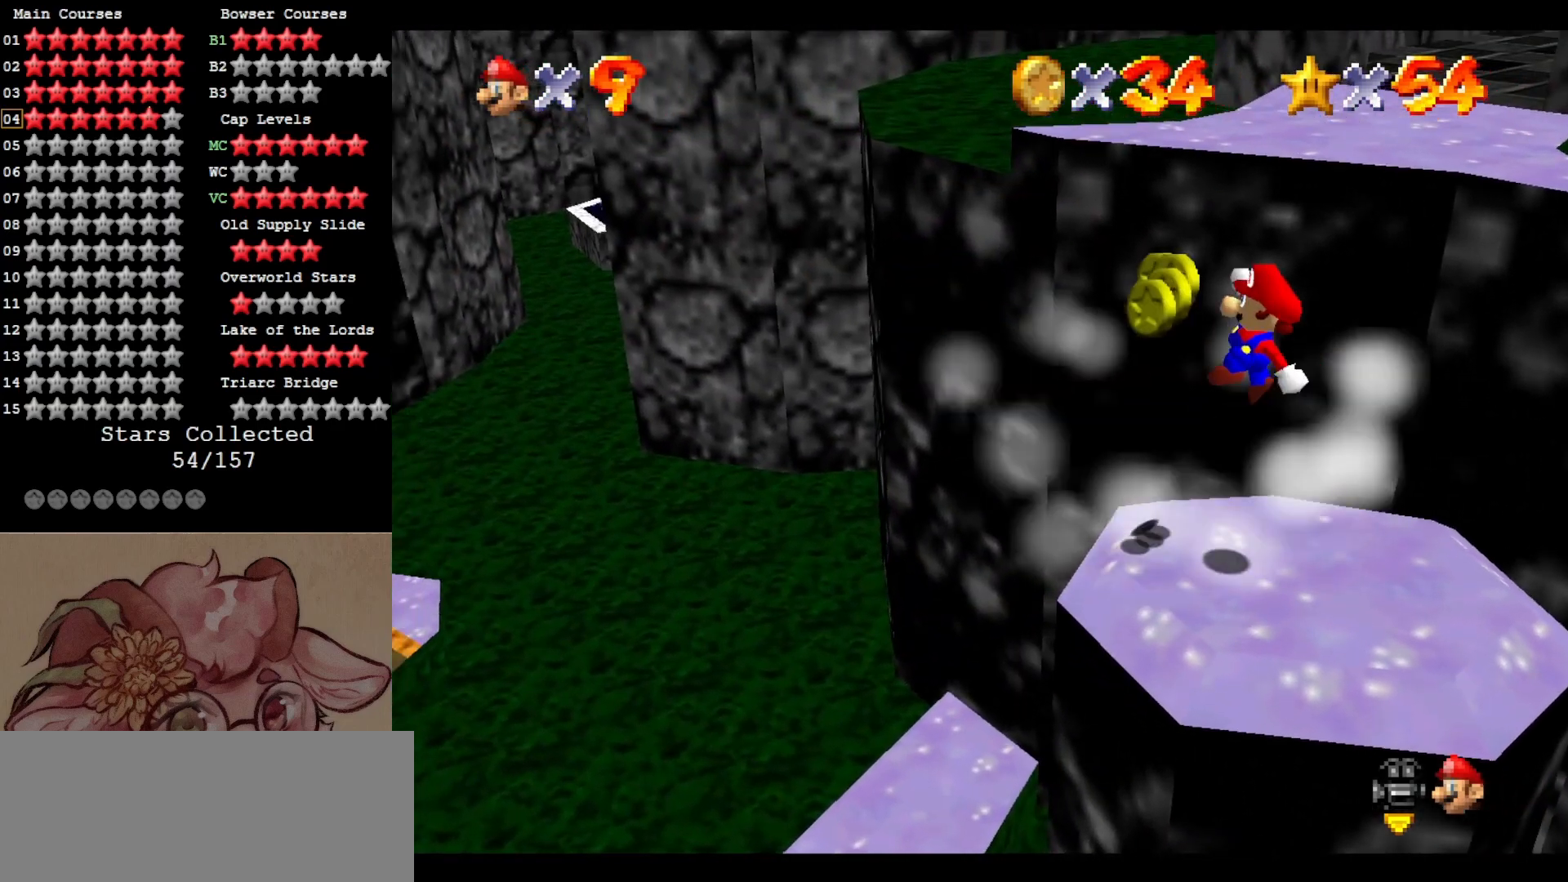
{"buttons": ["A", "B"], "left_stick": "right", "events": [[183, "left_stick", "up-right"], [350, "left_stick", "right"], [450, "B", "down"]]}
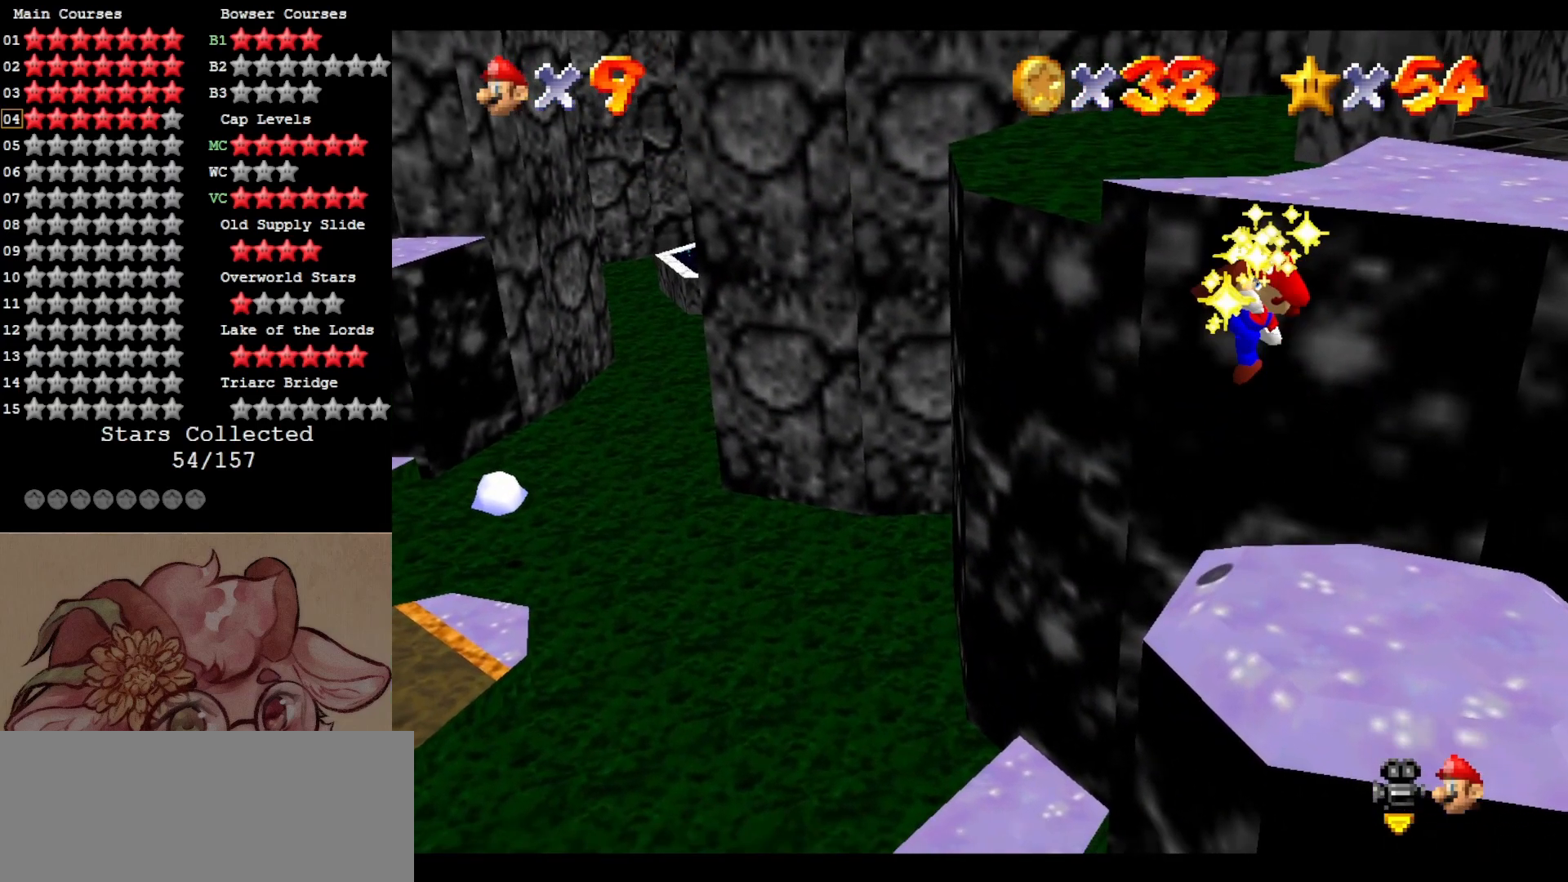
{"buttons": [], "left_stick": "center", "events": [[183, "B", "up"], [267, "A", "up"], [500, "left_stick", "center"]]}
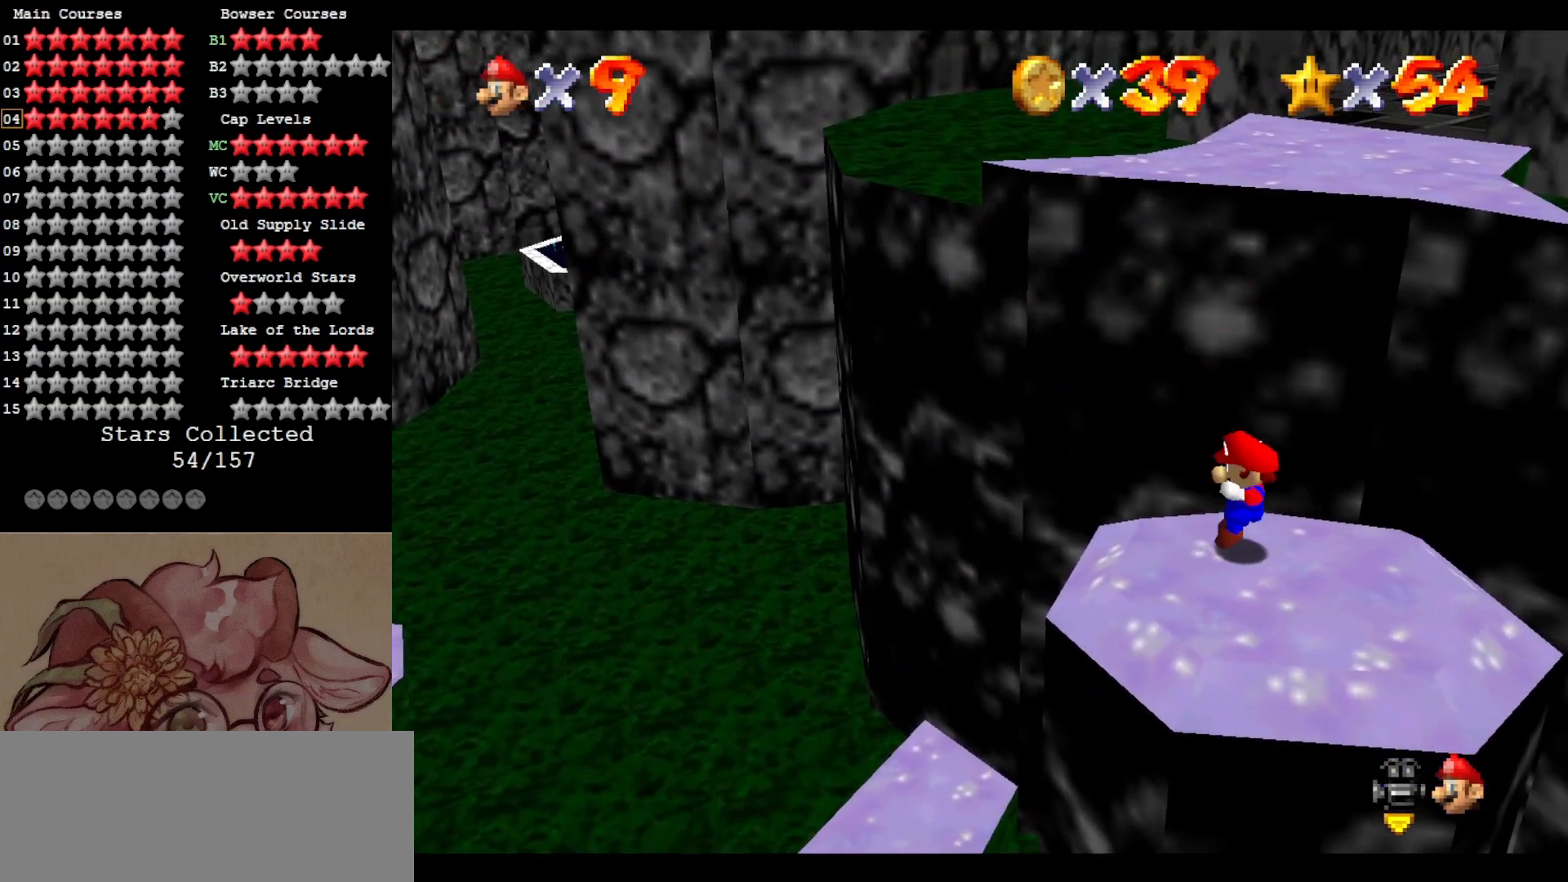
{"buttons": [], "left_stick": "center", "events": [[33, "A", "down"], [33, "B", "down"], [100, "left_stick", "right"], [150, "B", "up"], [217, "A", "up"], [283, "left_stick", "left"], [417, "left_stick", "center"]]}
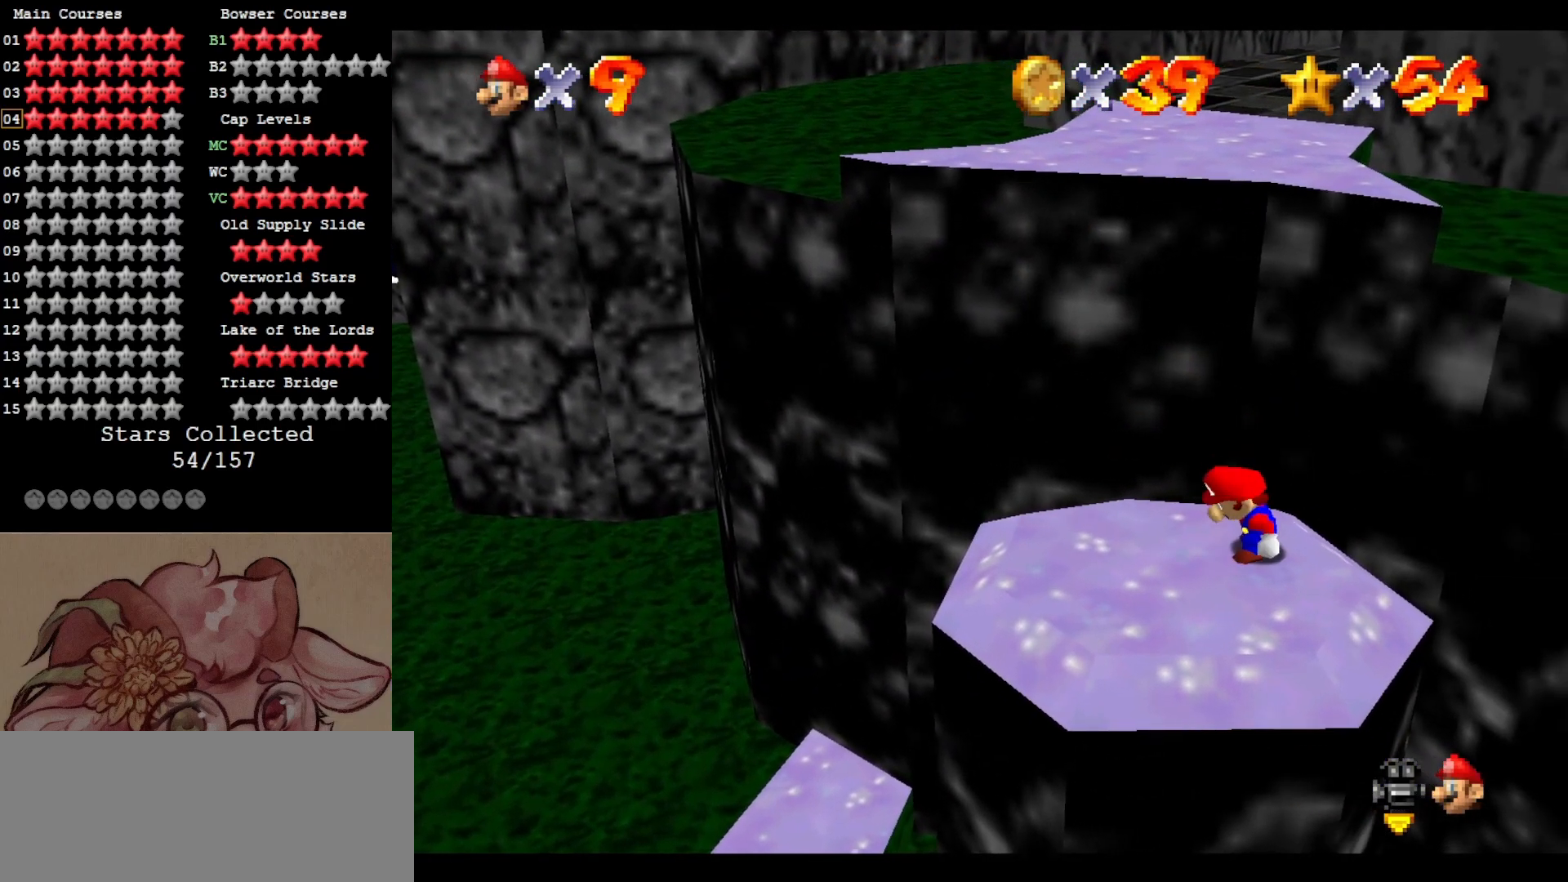
{"buttons": [], "left_stick": "down", "events": [[183, "left_stick", "left"], [483, "left_stick", "down"]]}
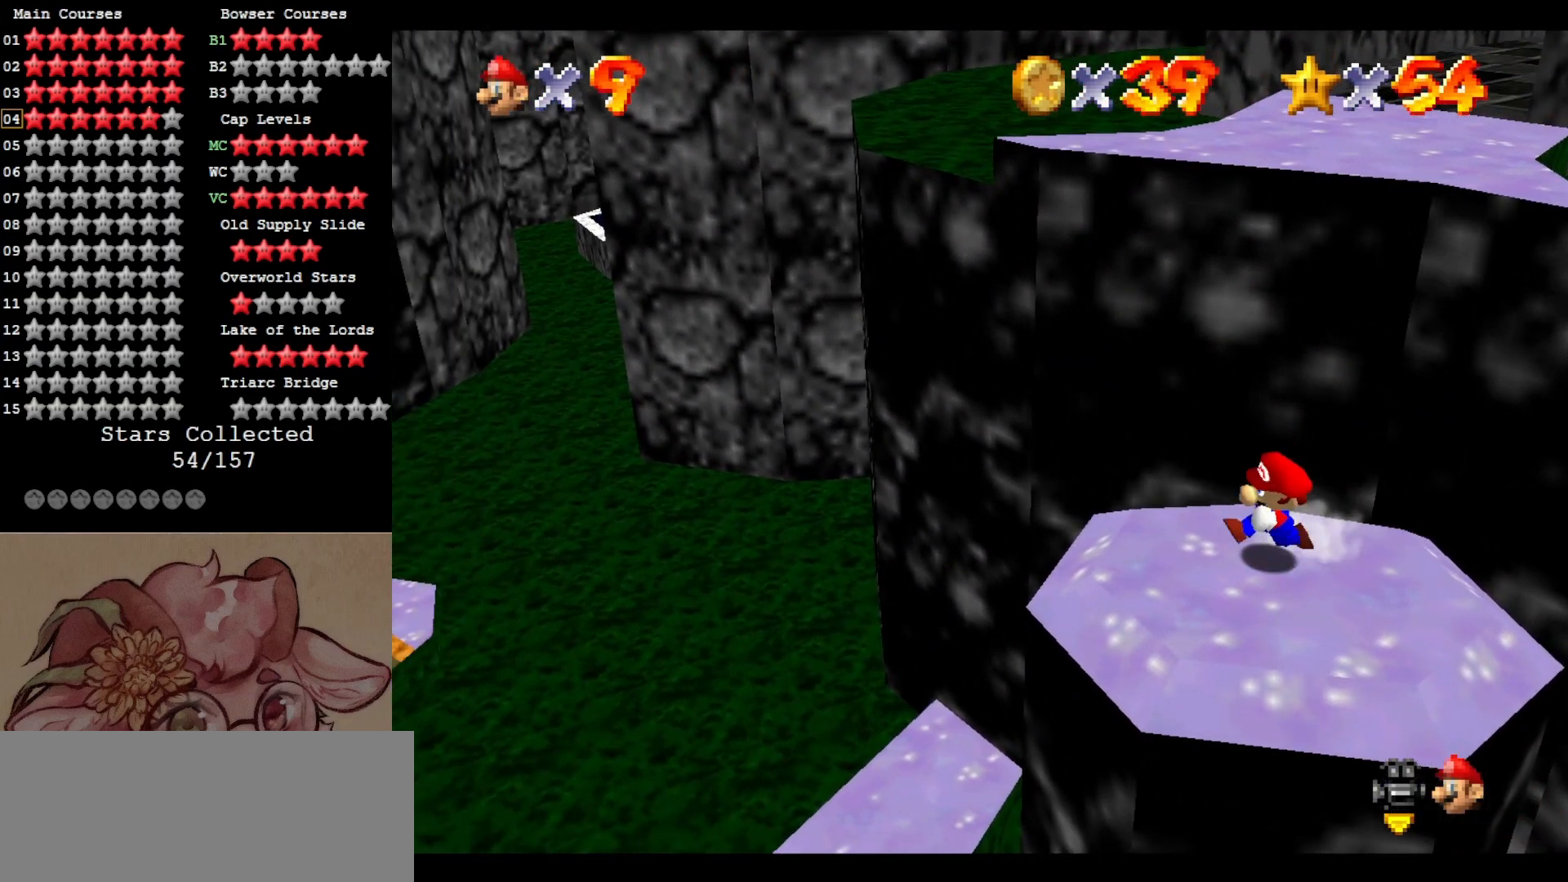
{"buttons": ["A"], "left_stick": "up", "events": [[67, "left_stick", "up-right"], [233, "left_stick", "up"], [450, "A", "down"]]}
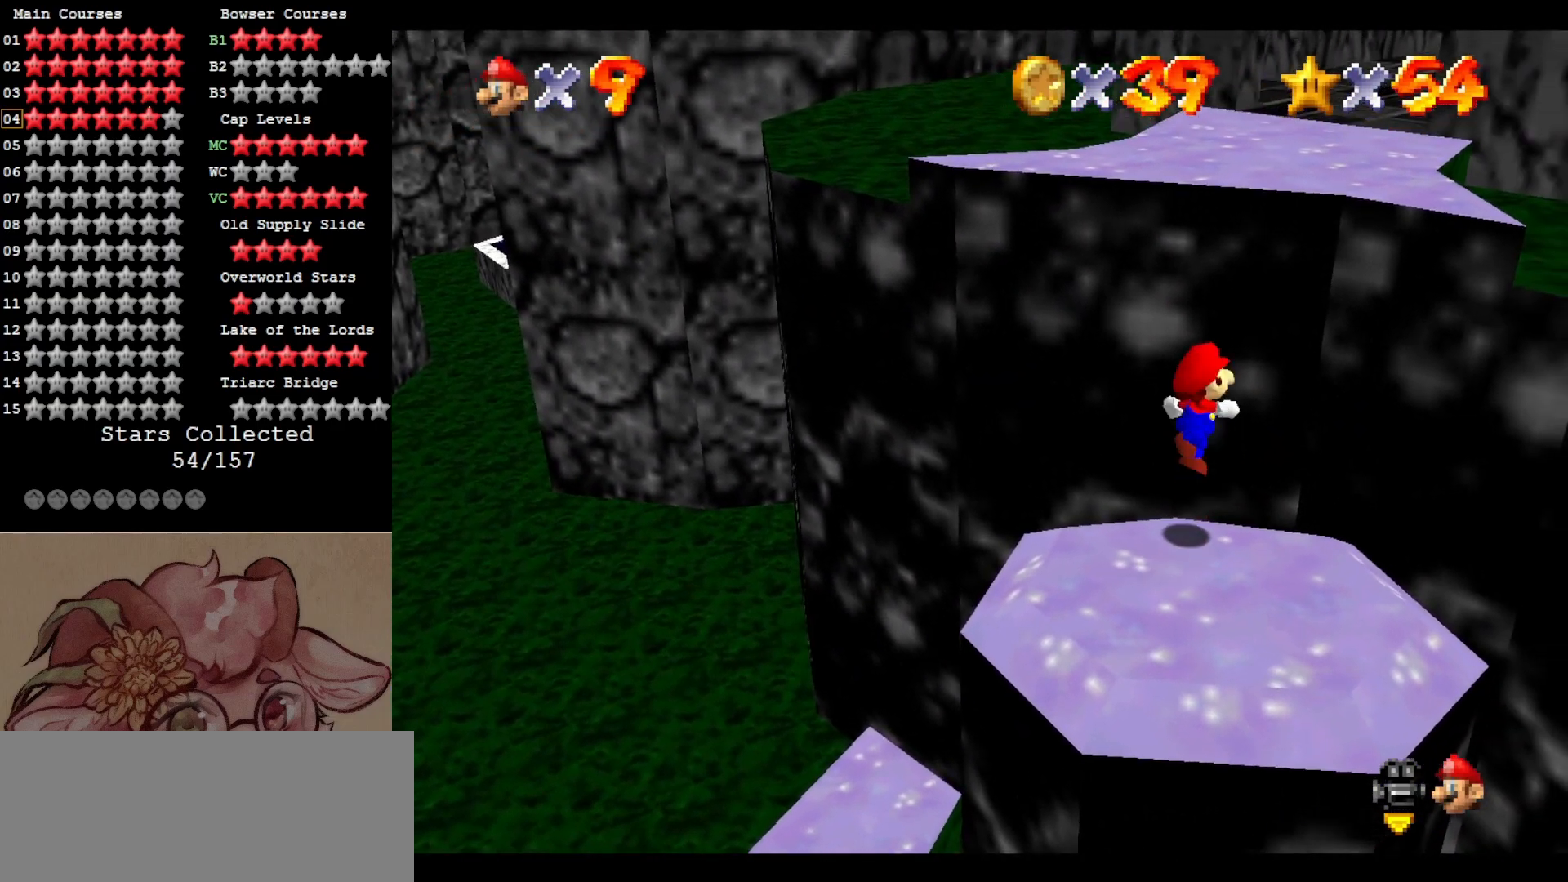
{"buttons": [], "left_stick": "up", "events": [[83, "B", "down"], [200, "B", "up"], [233, "A", "up"], [350, "C_LEFT", "down"], [433, "C_LEFT", "up"]]}
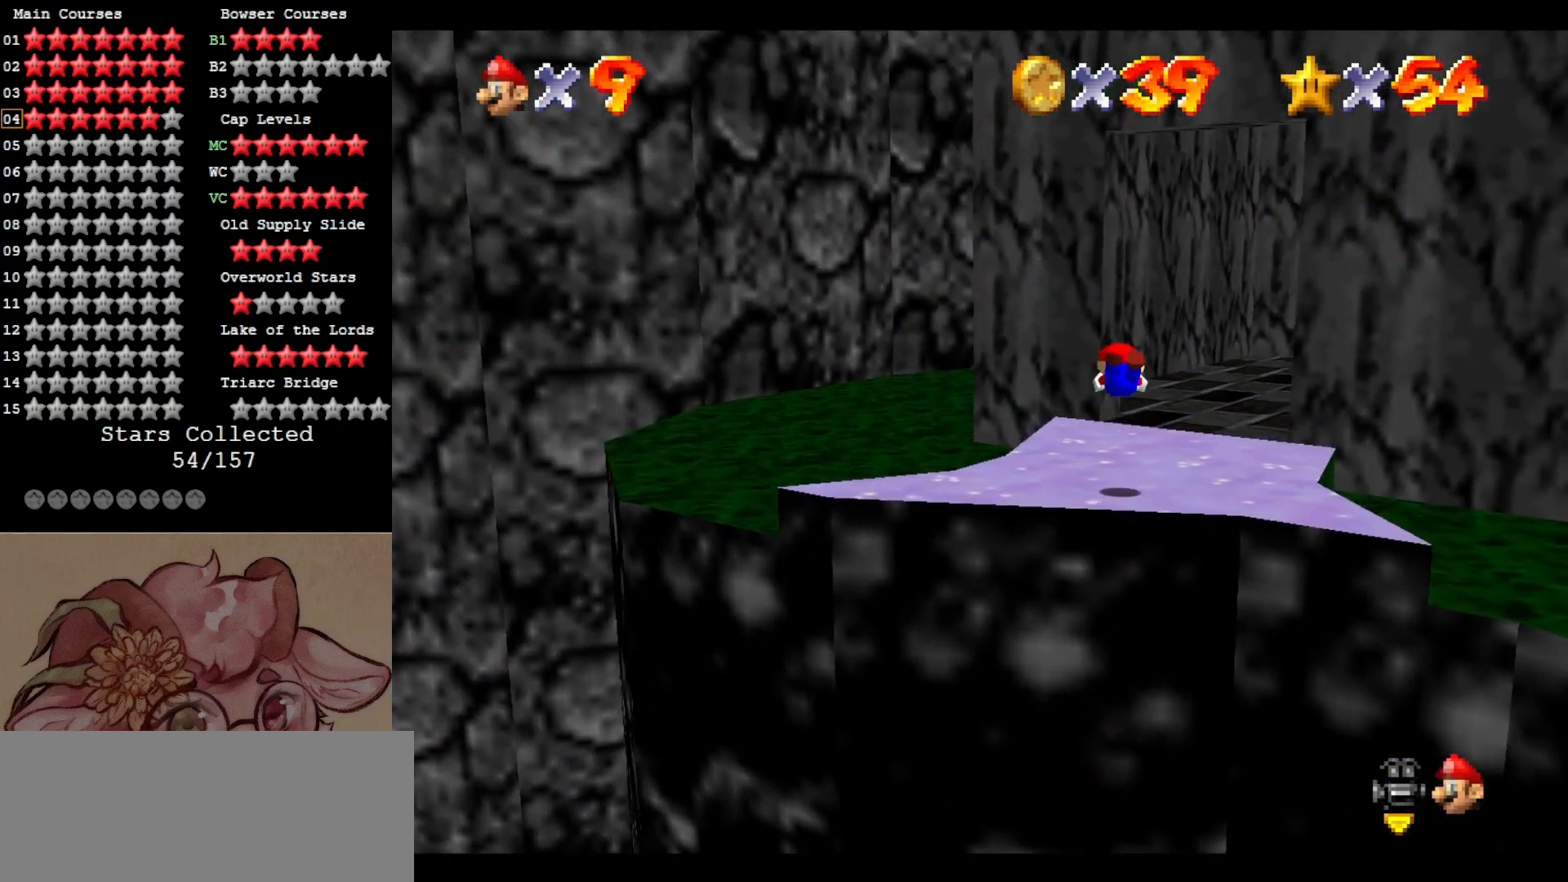
{"buttons": [], "left_stick": "up", "events": [[17, "left_stick", "up-right"], [50, "C_LEFT", "down"], [133, "C_LEFT", "up"], [250, "left_stick", "up"], [350, "A", "down"], [417, "A", "up"]]}
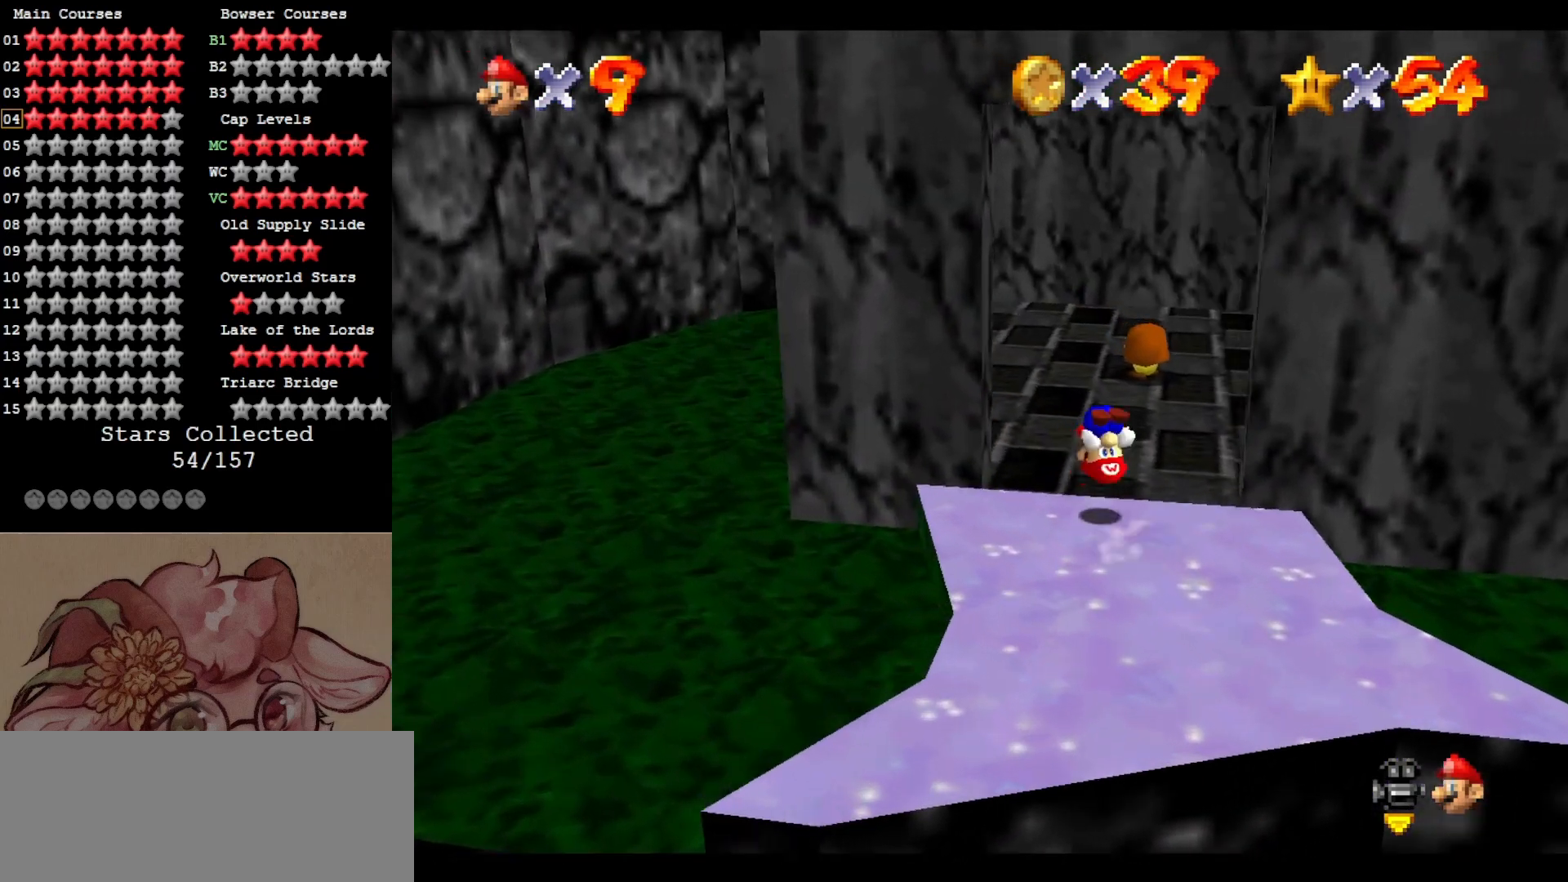
{"buttons": [], "left_stick": "up-right", "events": [[50, "C_UP", "down"], [50, "left_stick", "center"], [150, "C_UP", "up"], [183, "left_stick", "up"], [383, "left_stick", "up-right"]]}
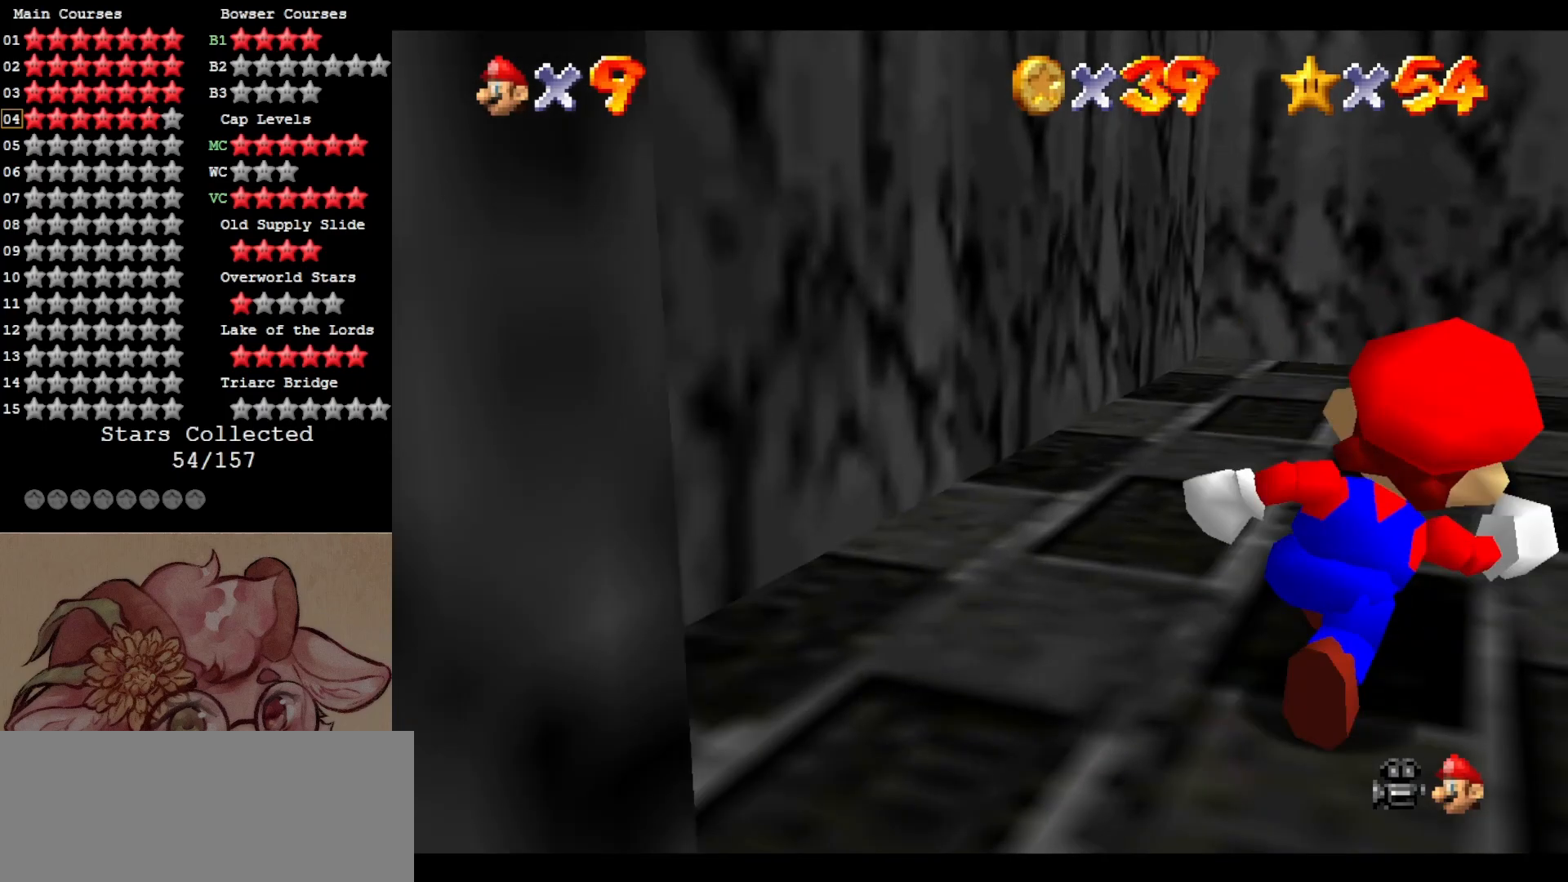
{"buttons": [], "left_stick": "down", "events": [[17, "A", "down"], [117, "A", "up"], [133, "left_stick", "center"], [183, "left_stick", "down"]]}